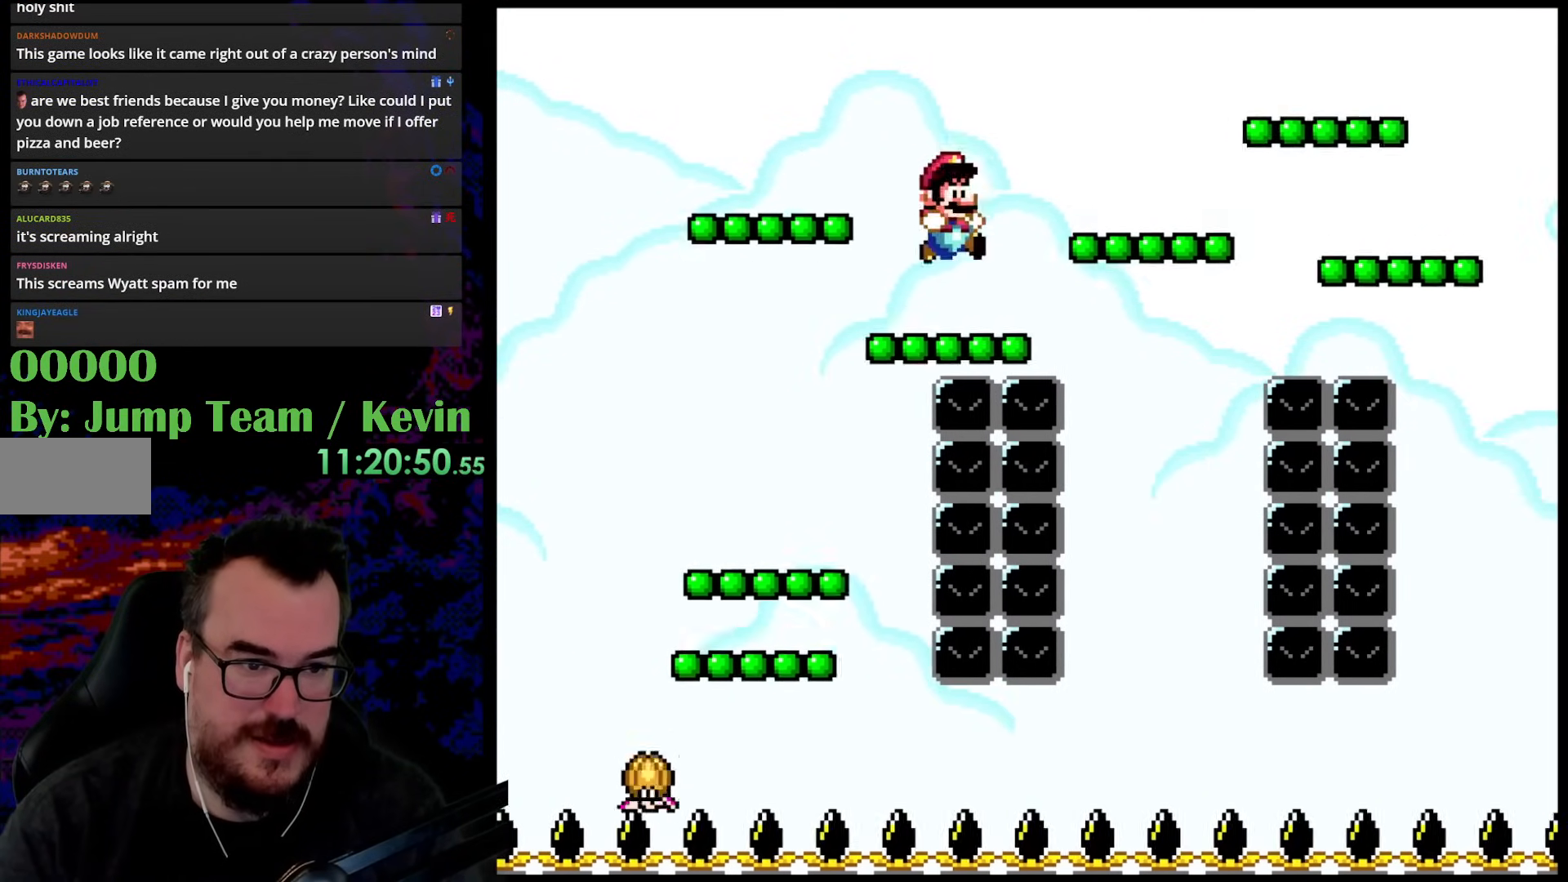
Gameplay with a controller (Nintendo layout); each line is a JSON object with the inputs held at the frame after it. "events" lists button and stick changes between this image and that frame as [ms after this image, input, new state], when the widget could be followed in between. Not read: L3 R3.
{"buttons": ["B", "Y", "DPAD_UP", "DPAD_RIGHT"], "events": [[67, "DPAD_RIGHT", "up"], [67, "DPAD_UP", "down"], [100, "DPAD_LEFT", "down"], [133, "B", "down"], [383, "DPAD_LEFT", "up"], [400, "DPAD_RIGHT", "down"]]}
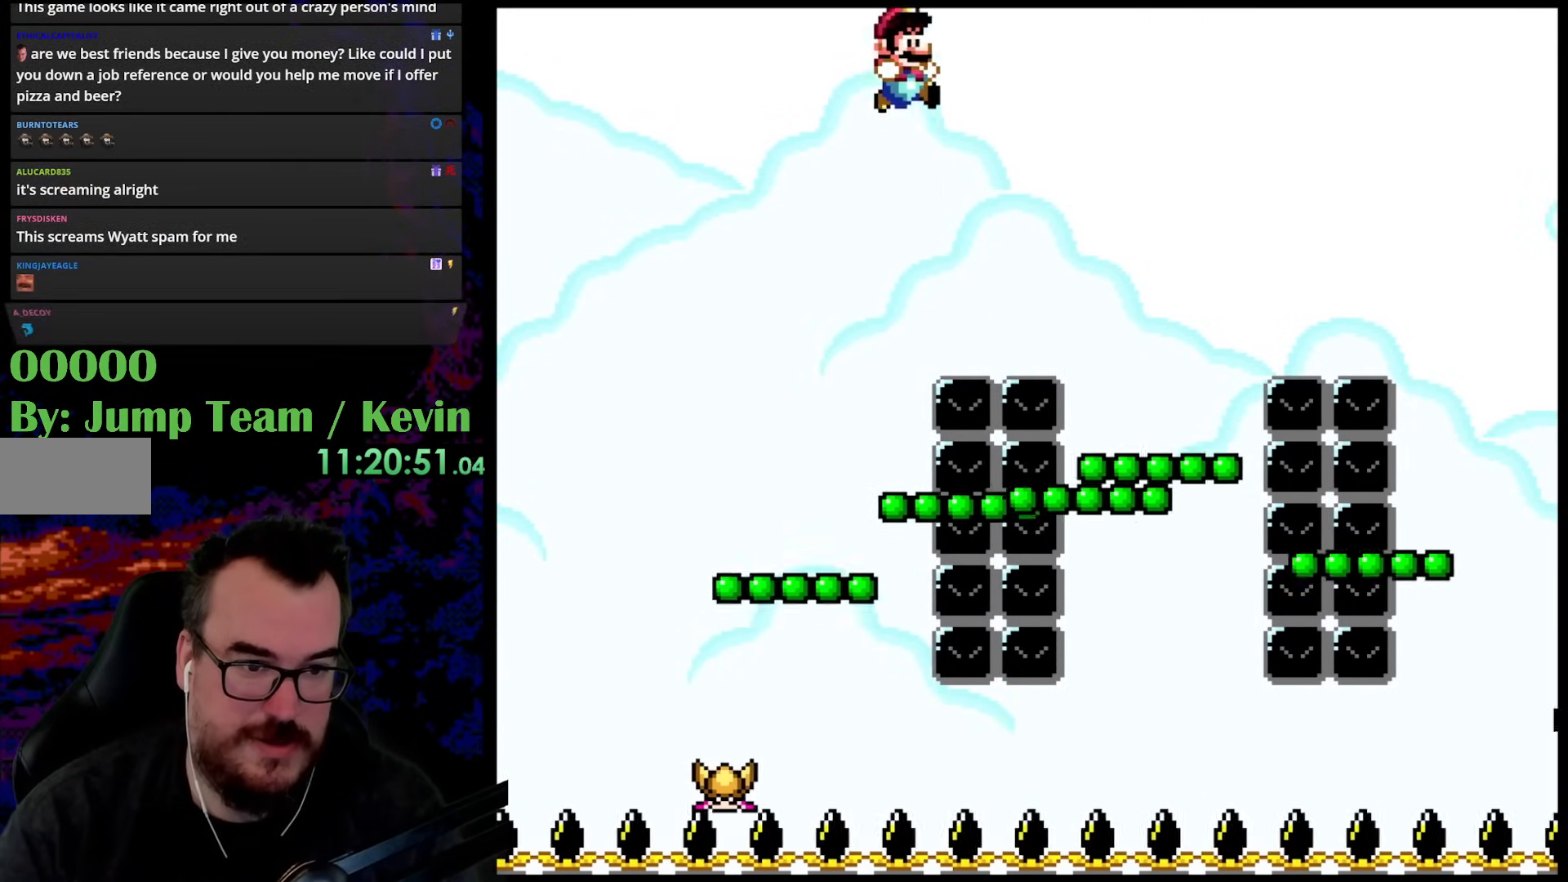
{"buttons": ["Y", "DPAD_LEFT"], "events": [[417, "DPAD_LEFT", "down"], [417, "DPAD_RIGHT", "up"], [433, "DPAD_UP", "up"], [450, "B", "up"]]}
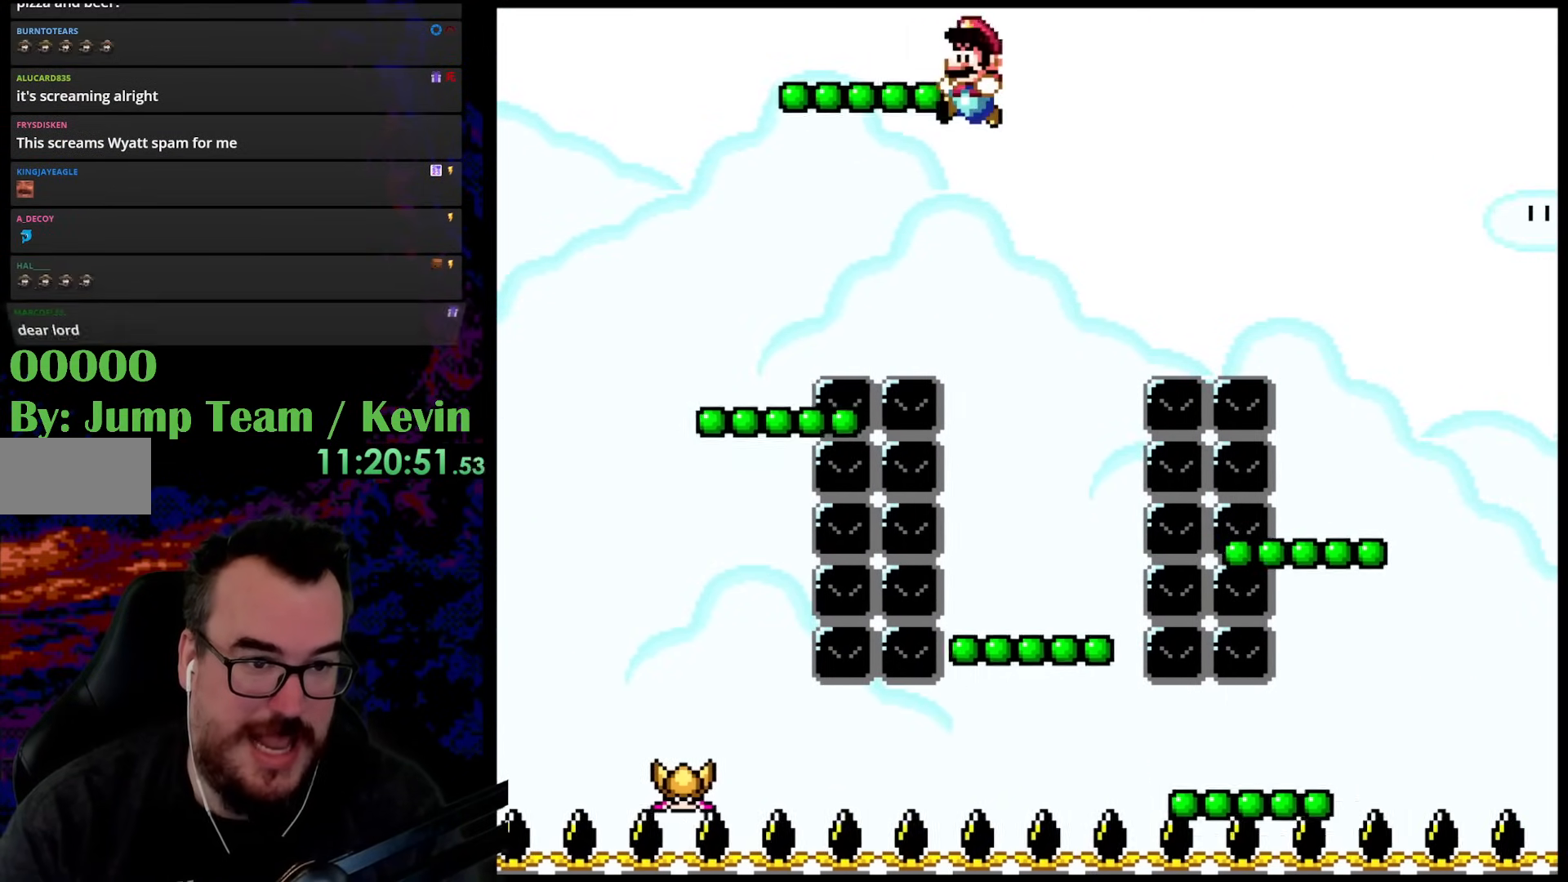
{"buttons": ["B", "Y"], "events": [[100, "B", "down"], [133, "DPAD_UP", "down"], [150, "DPAD_LEFT", "up"], [167, "DPAD_RIGHT", "down"], [167, "DPAD_UP", "up"], [350, "DPAD_UP", "down"], [383, "DPAD_LEFT", "down"], [383, "DPAD_RIGHT", "up"], [383, "DPAD_UP", "up"], [500, "DPAD_LEFT", "up"]]}
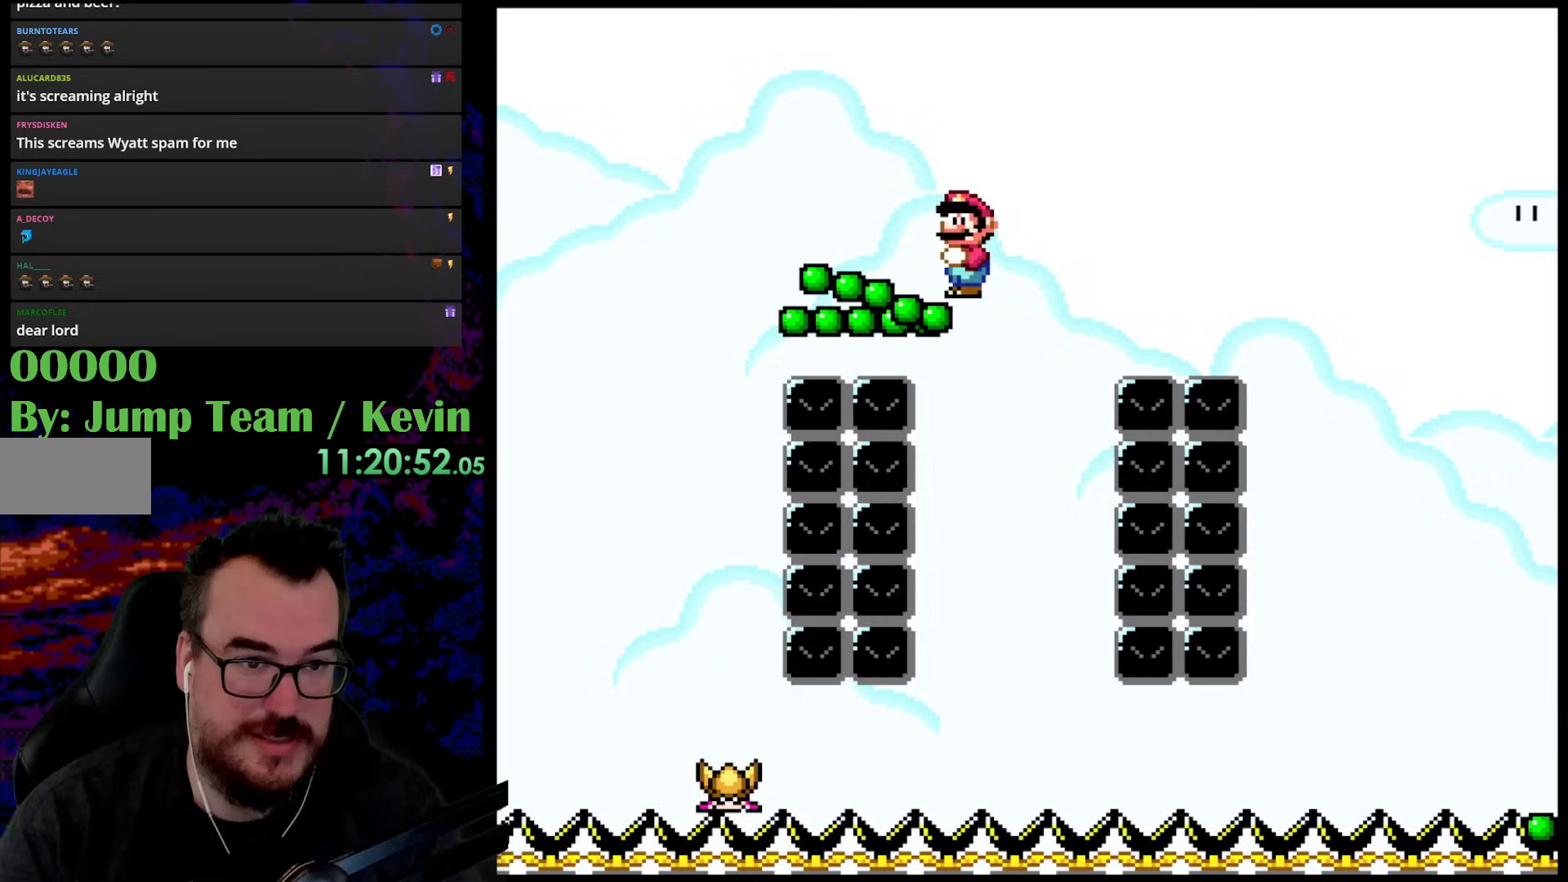
{"buttons": ["B", "Y", "DPAD_UP", "DPAD_RIGHT"], "events": [[150, "DPAD_UP", "down"], [317, "DPAD_RIGHT", "down"]]}
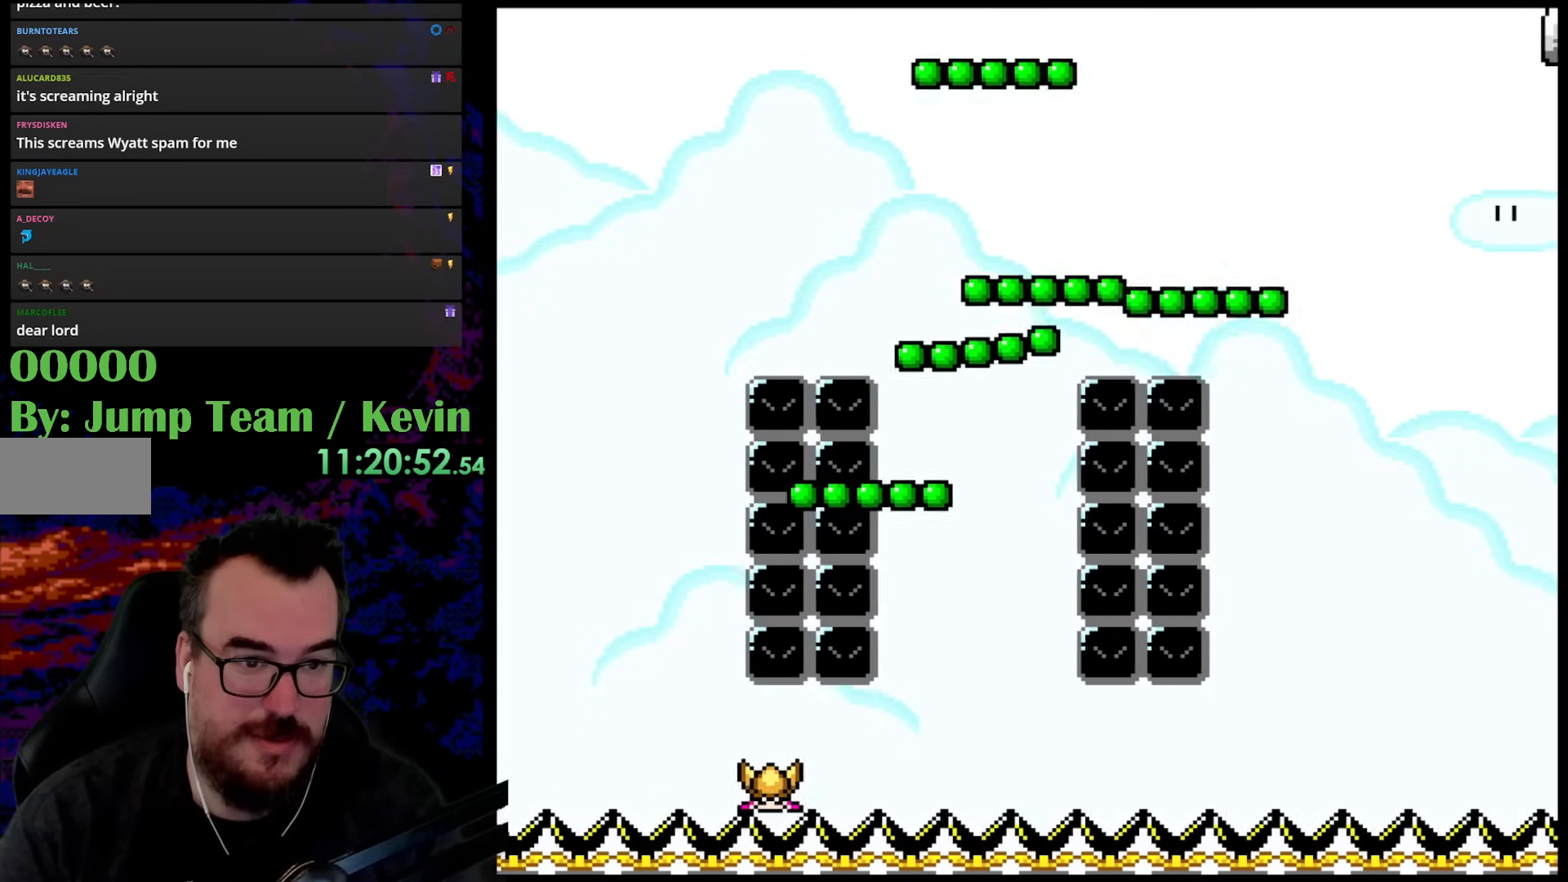
{"buttons": ["B", "Y", "DPAD_LEFT"], "events": [[83, "DPAD_UP", "up"], [467, "DPAD_UP", "down"], [483, "DPAD_RIGHT", "up"], [500, "DPAD_LEFT", "down"], [500, "DPAD_UP", "up"]]}
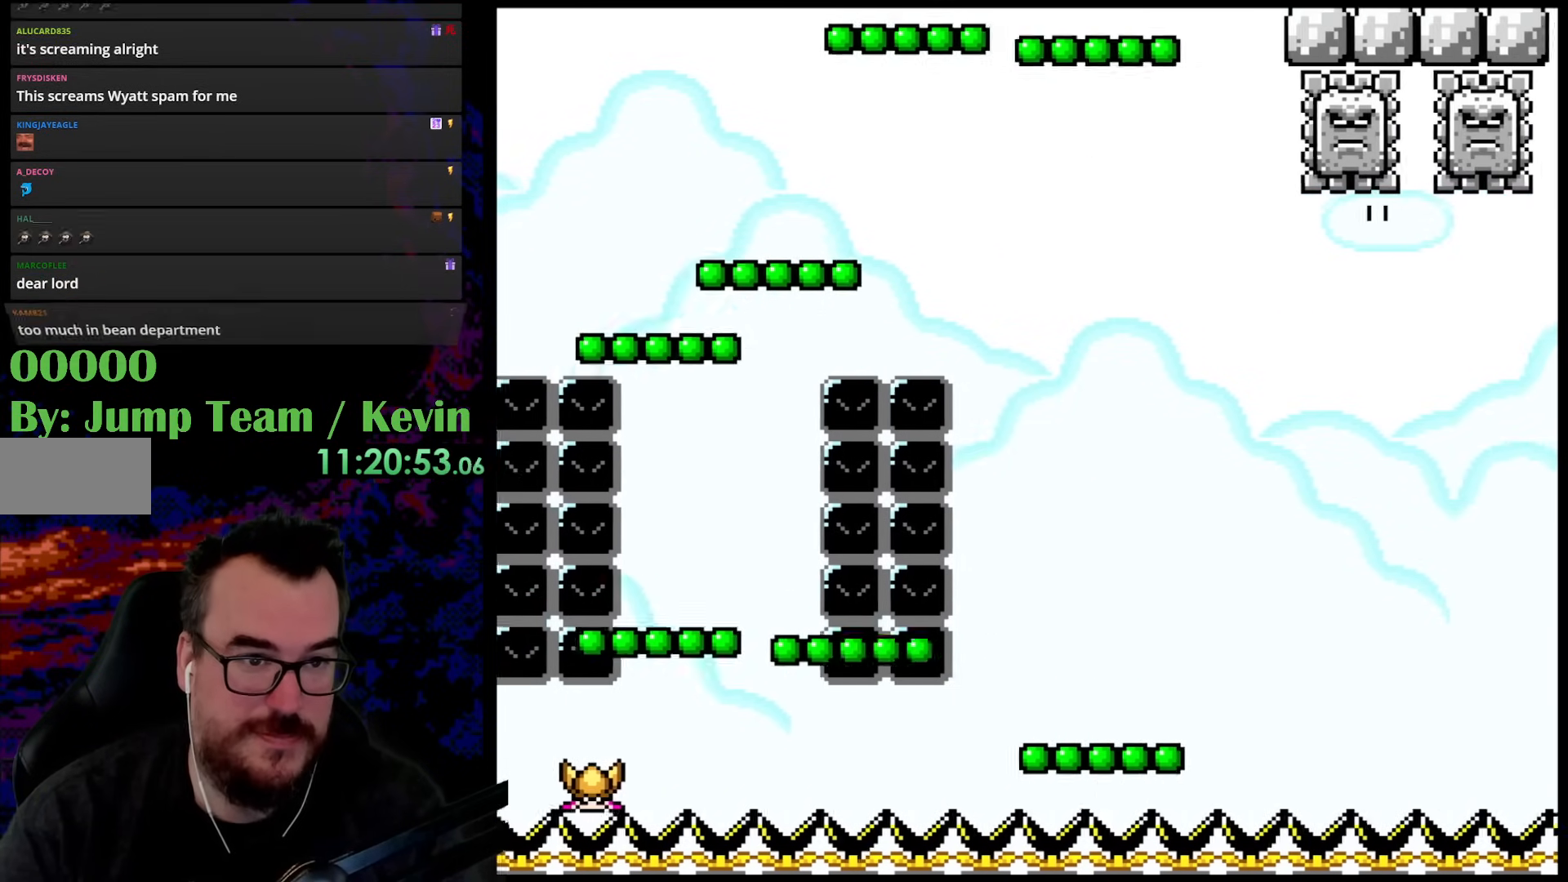
{"buttons": ["Y", "DPAD_UP", "DPAD_LEFT"], "events": [[167, "DPAD_LEFT", "up"], [333, "B", "up"], [350, "DPAD_RIGHT", "down"], [483, "DPAD_RIGHT", "up"], [483, "DPAD_UP", "down"], [500, "DPAD_LEFT", "down"]]}
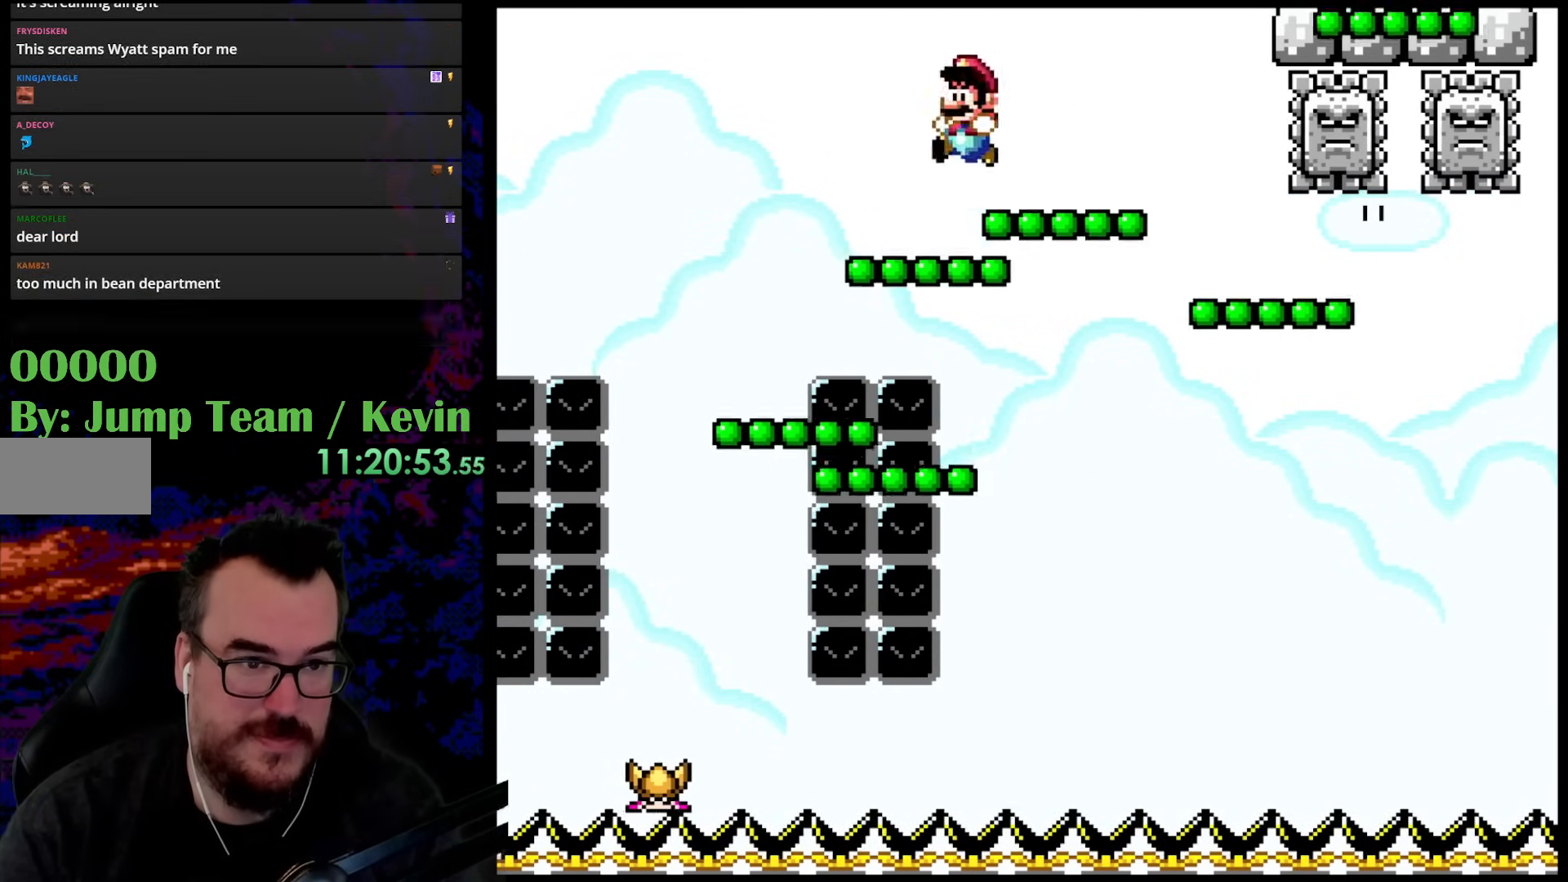
{"buttons": ["B", "Y", "DPAD_UP", "DPAD_RIGHT"], "events": [[17, "DPAD_UP", "up"], [67, "DPAD_LEFT", "up"], [67, "DPAD_UP", "down"], [83, "DPAD_RIGHT", "down"], [100, "DPAD_UP", "up"], [217, "B", "down"], [233, "DPAD_UP", "down"], [250, "DPAD_RIGHT", "up"], [267, "DPAD_LEFT", "down"], [350, "DPAD_LEFT", "up"], [400, "DPAD_RIGHT", "down"]]}
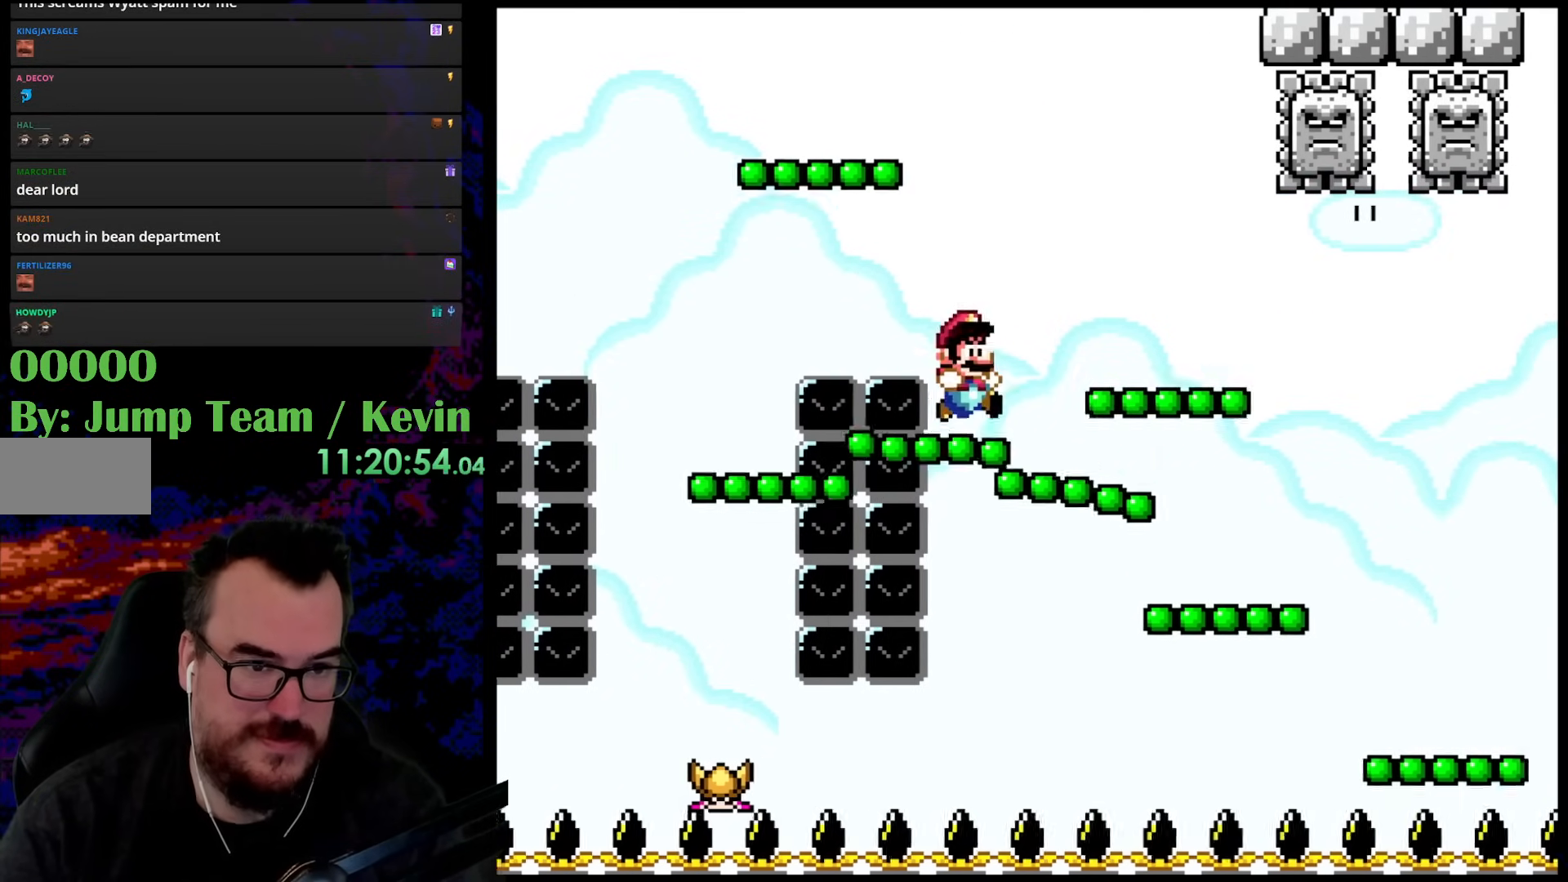
{"buttons": ["B", "Y", "DPAD_UP", "DPAD_RIGHT"], "events": [[150, "DPAD_LEFT", "down"], [150, "DPAD_RIGHT", "up"], [283, "DPAD_LEFT", "up"], [317, "DPAD_RIGHT", "down"]]}
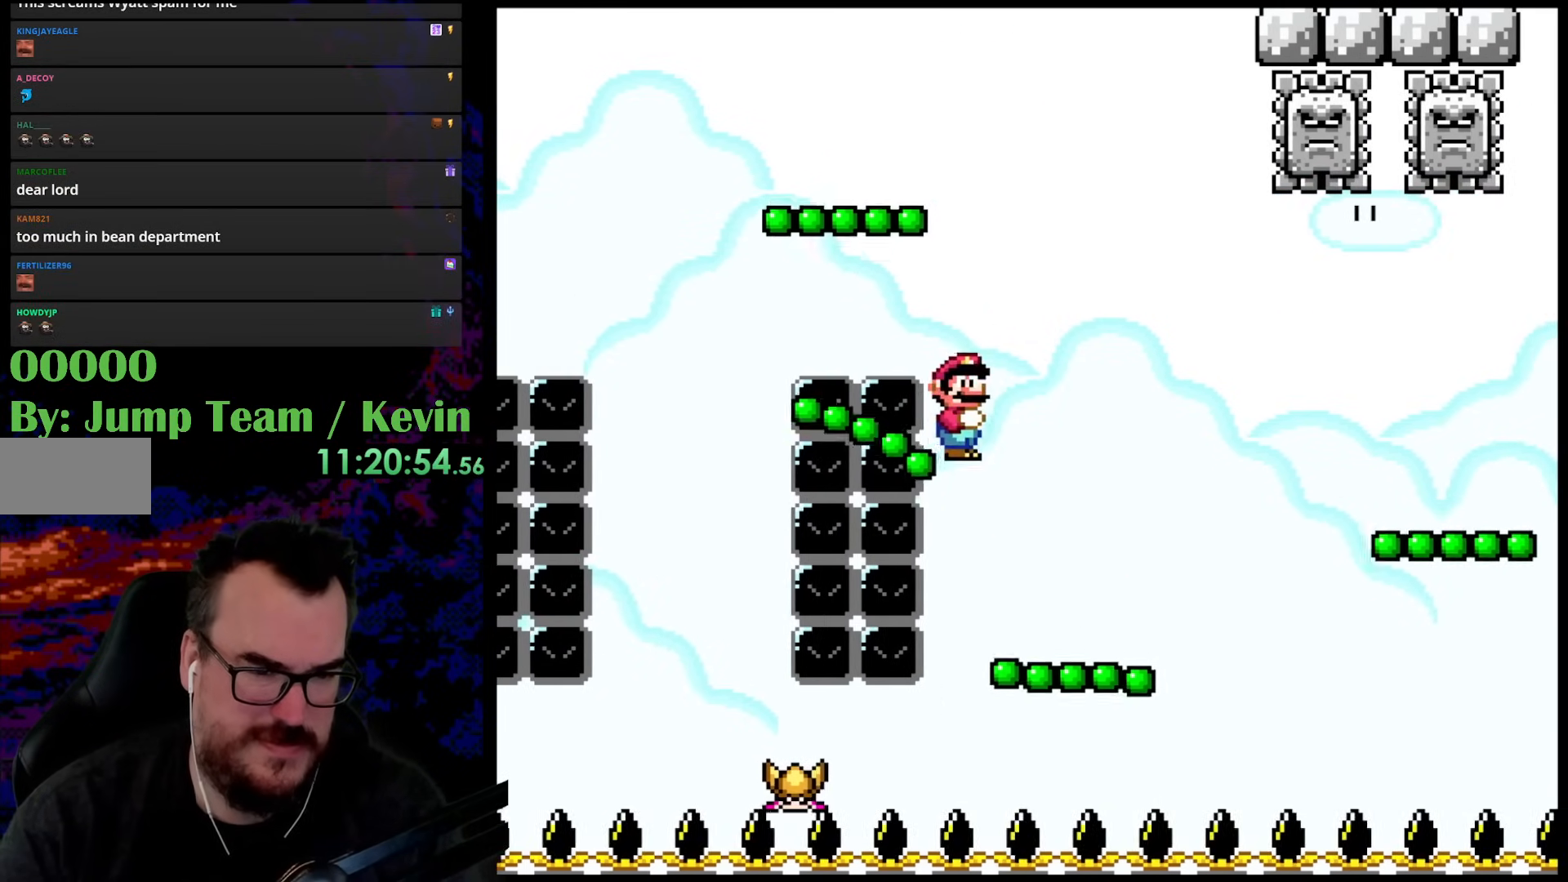
{"buttons": ["B", "Y", "DPAD_RIGHT"], "events": [[183, "DPAD_RIGHT", "up"], [200, "DPAD_LEFT", "down"], [417, "DPAD_LEFT", "up"], [433, "DPAD_RIGHT", "down"], [483, "DPAD_UP", "up"]]}
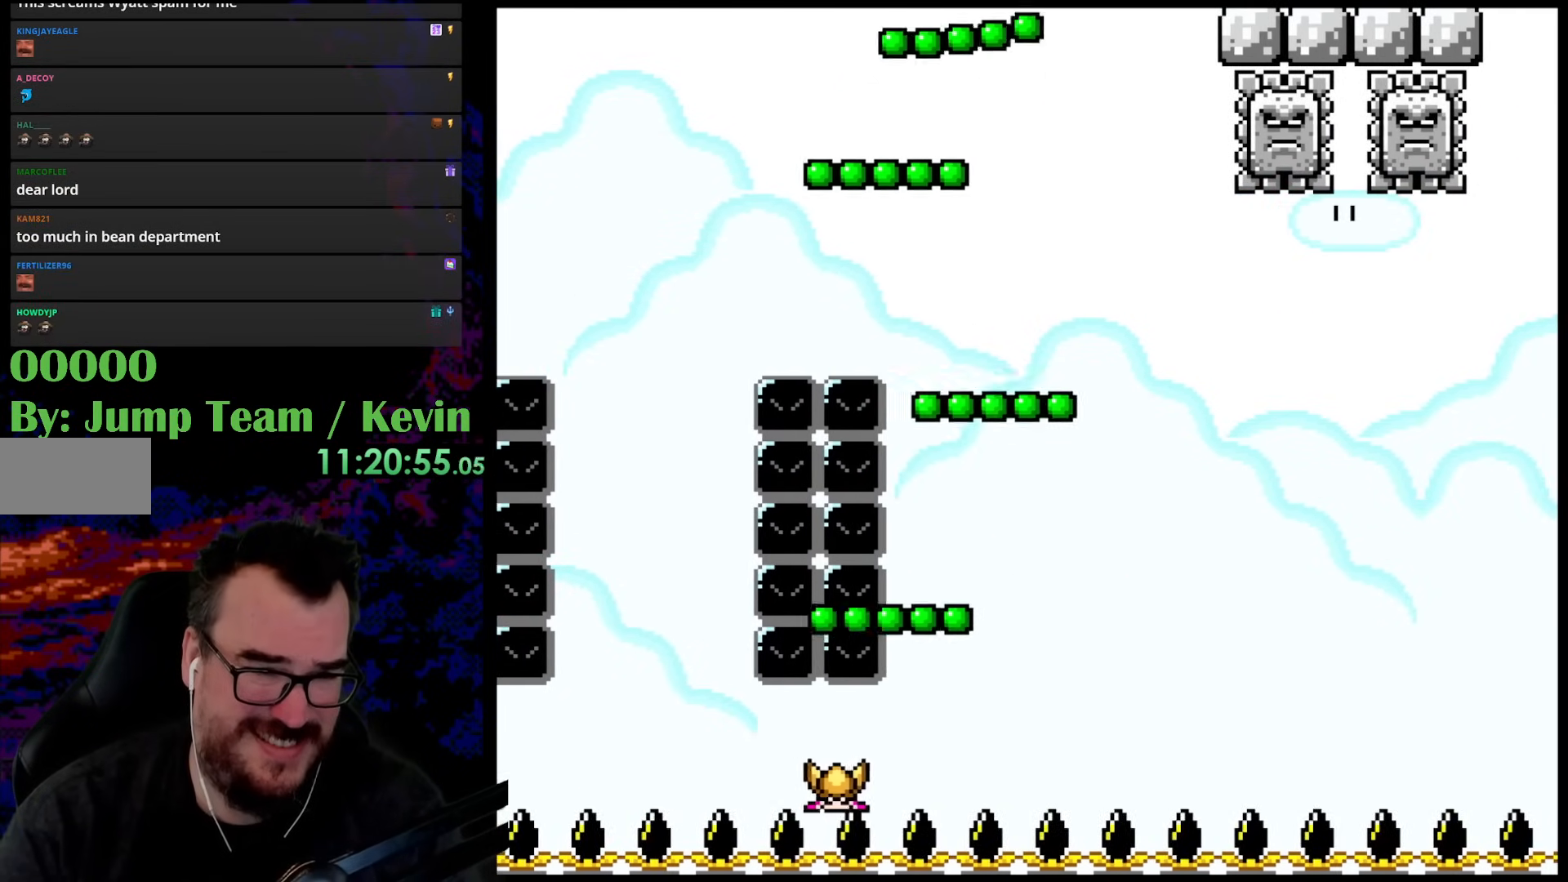
{"buttons": ["Y", "DPAD_RIGHT"], "events": [[150, "DPAD_UP", "down"], [167, "DPAD_RIGHT", "up"], [183, "DPAD_LEFT", "down"], [200, "DPAD_UP", "up"], [383, "DPAD_LEFT", "up"], [417, "B", "up"], [467, "DPAD_RIGHT", "down"]]}
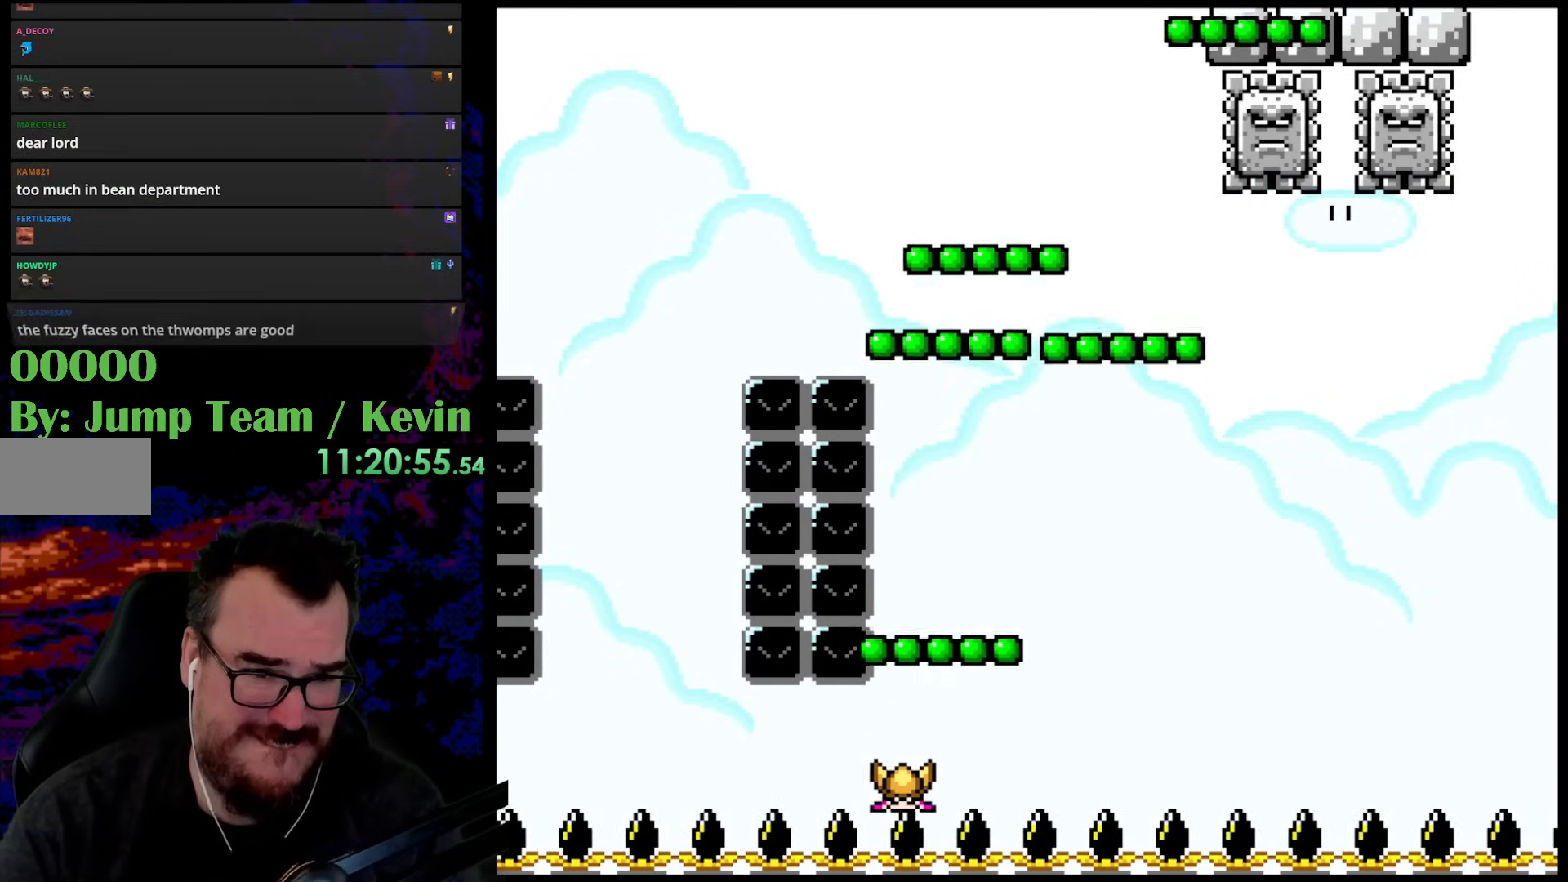
{"buttons": ["Y", "DPAD_RIGHT"], "events": []}
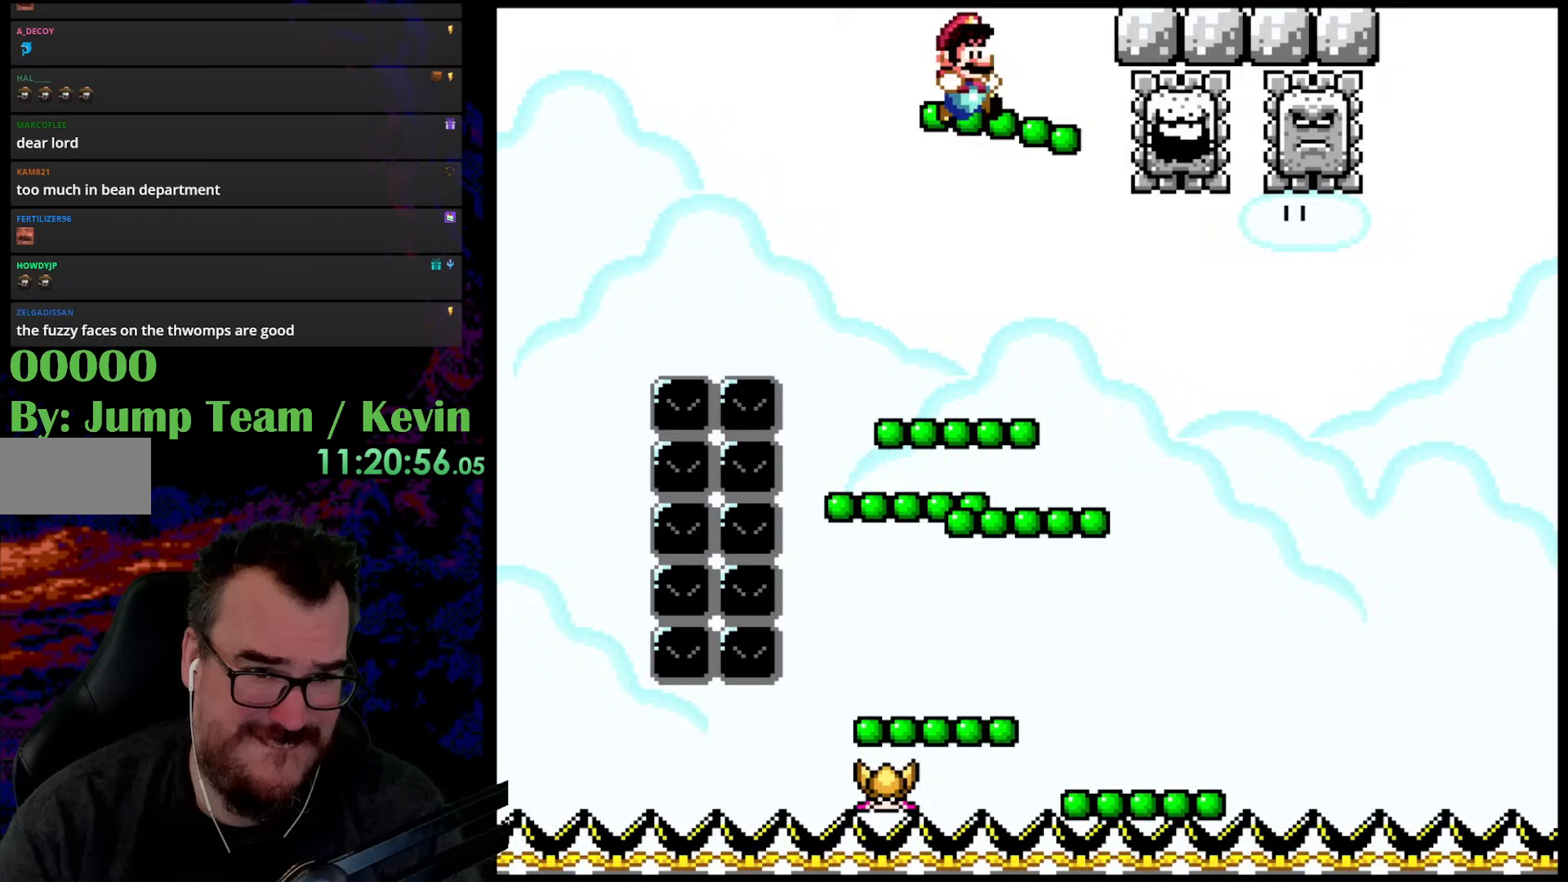
{"buttons": ["Y", "DPAD_RIGHT"], "events": [[167, "DPAD_DOWN", "down"], [167, "DPAD_RIGHT", "up"], [183, "DPAD_DOWN", "up"], [183, "DPAD_LEFT", "down"], [317, "DPAD_DOWN", "down"], [333, "DPAD_DOWN", "up"], [333, "DPAD_LEFT", "up"], [333, "DPAD_RIGHT", "down"]]}
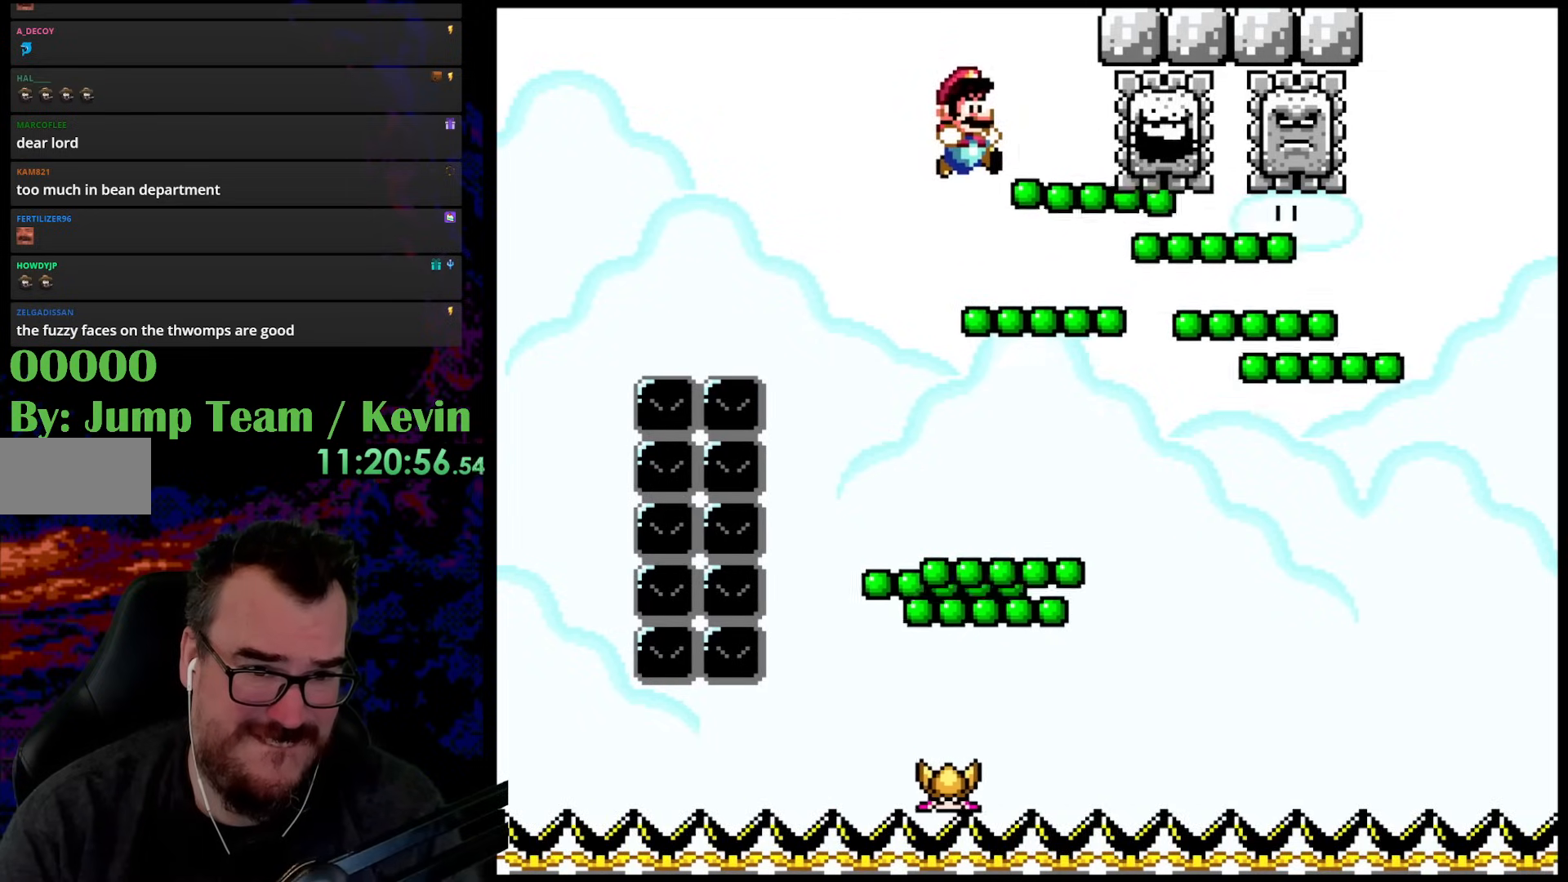
{"buttons": ["B", "Y", "DPAD_UP", "DPAD_RIGHT"]}
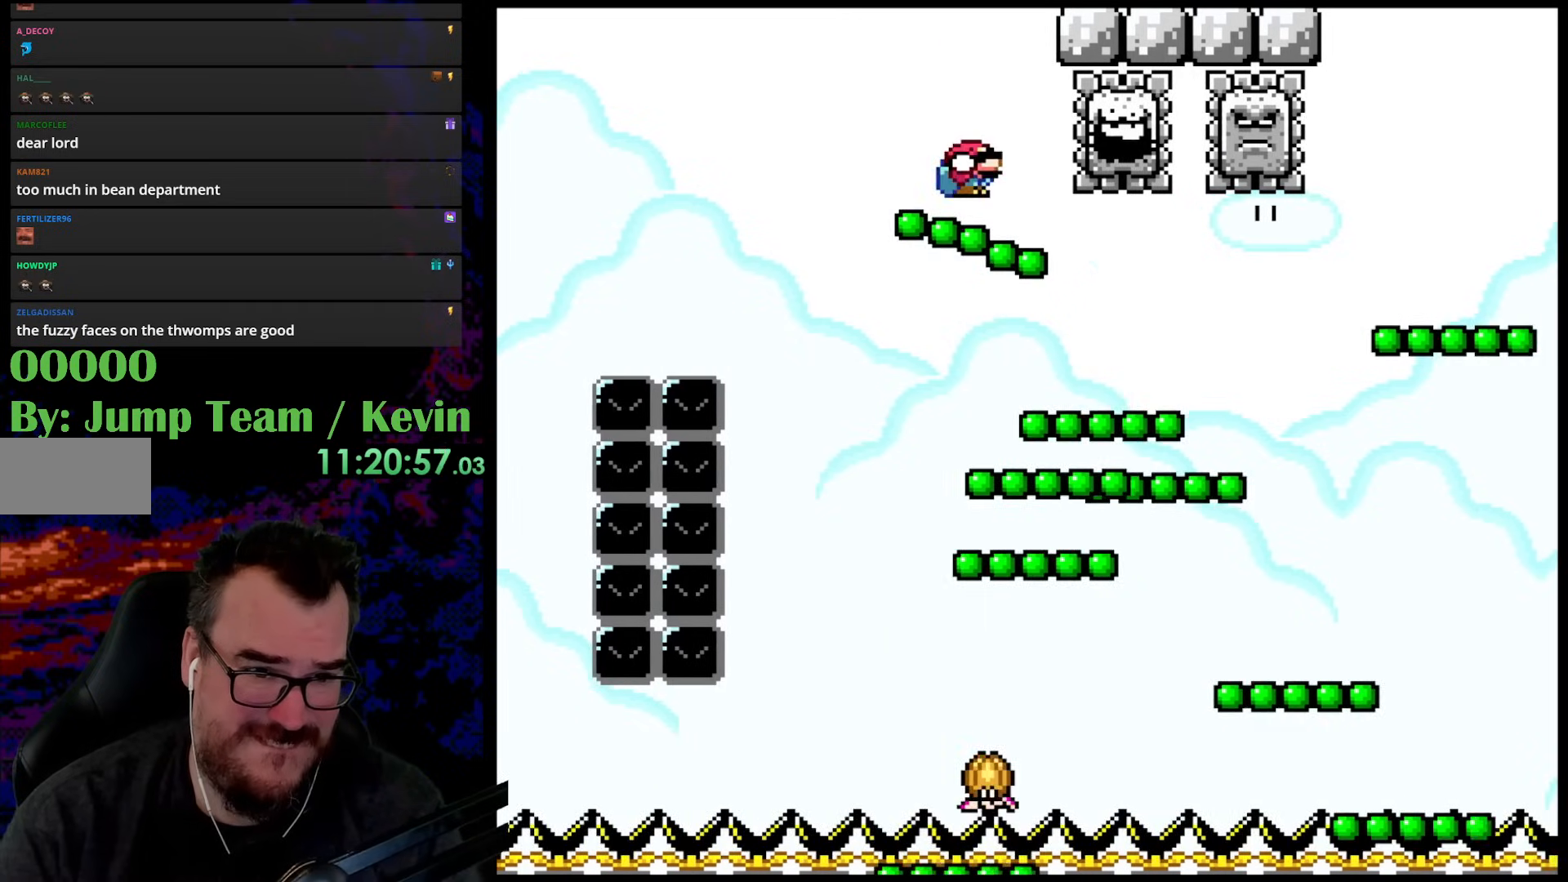
{"buttons": ["Y", "DPAD_RIGHT"], "events": [[117, "B", "up"], [150, "DPAD_LEFT", "down"], [150, "DPAD_RIGHT", "up"], [217, "DPAD_UP", "up"], [283, "DPAD_UP", "down"], [333, "DPAD_LEFT", "up"], [333, "DPAD_RIGHT", "down"], [350, "DPAD_UP", "up"]]}
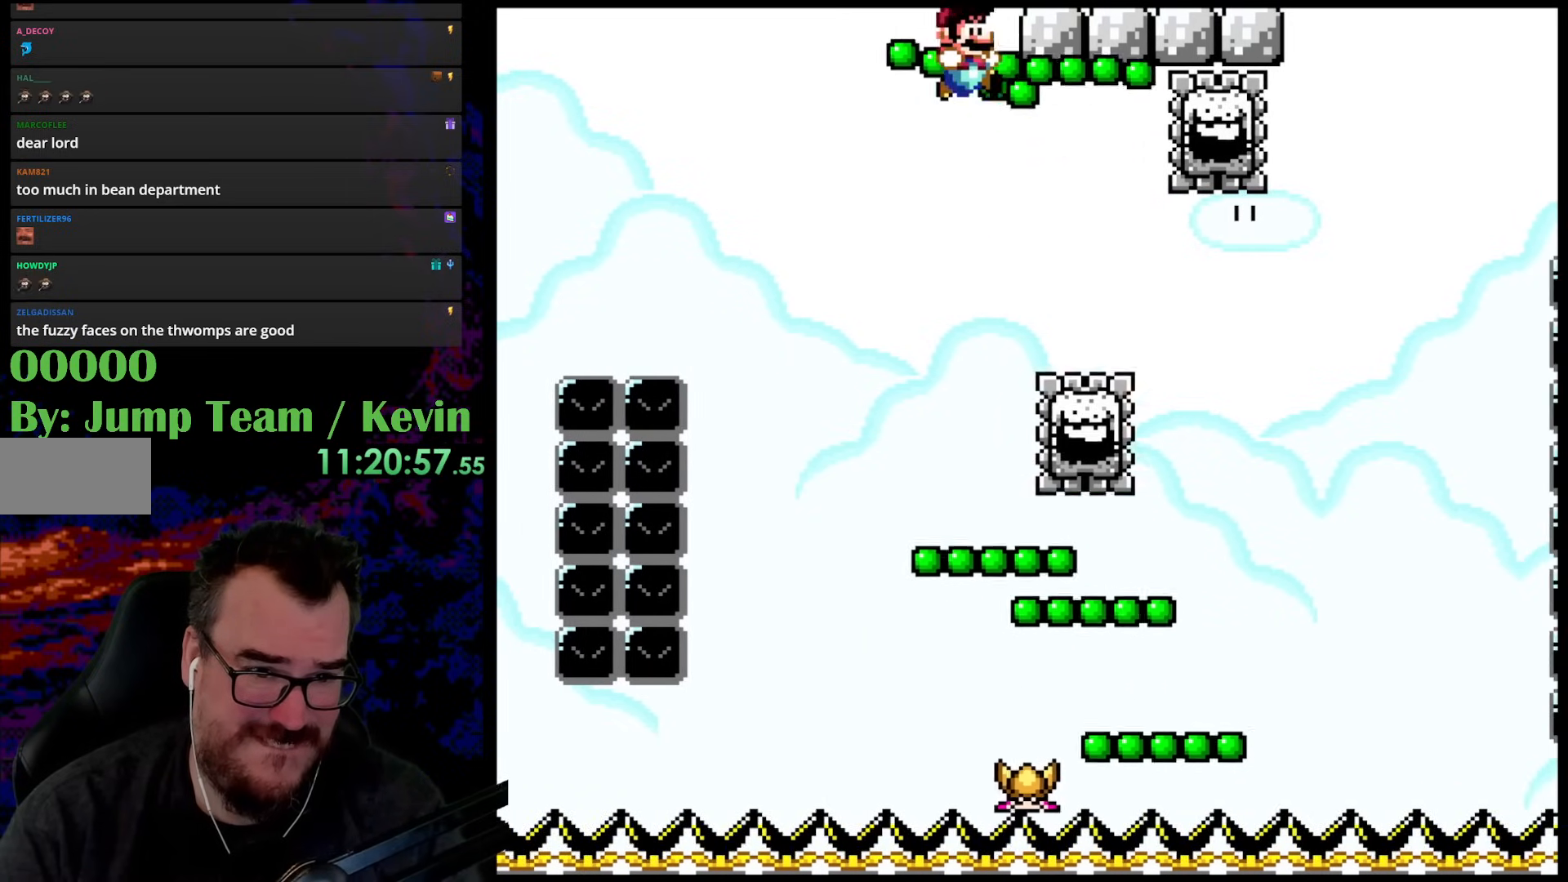
{"buttons": ["Y", "DPAD_RIGHT"], "events": []}
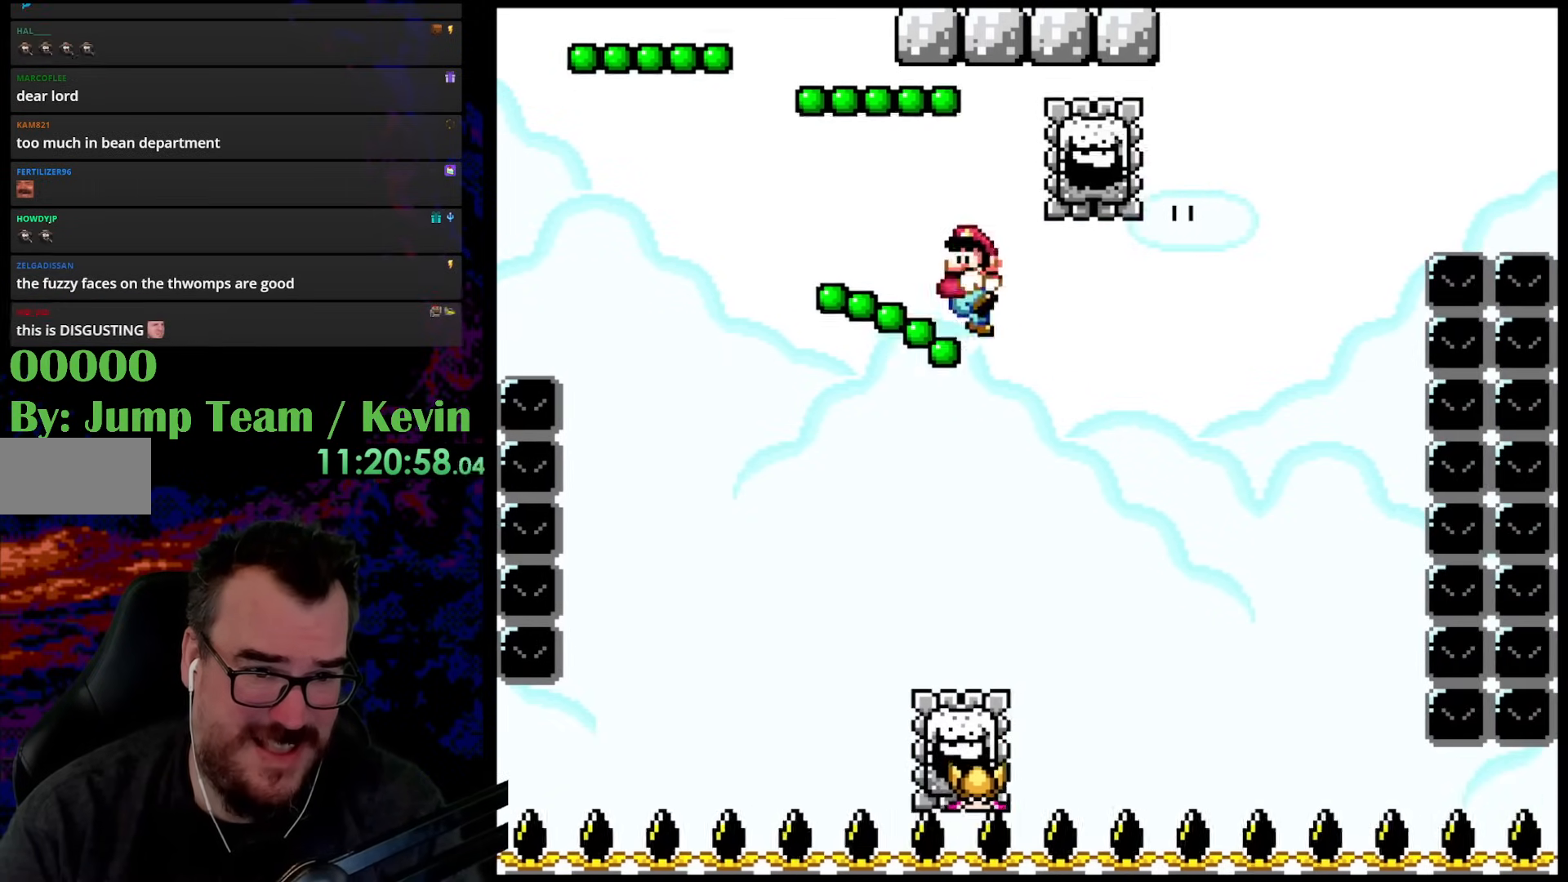
{"buttons": ["B", "Y", "DPAD_RIGHT"], "events": [[17, "DPAD_LEFT", "down"], [17, "DPAD_RIGHT", "up"], [33, "B", "down"], [150, "DPAD_LEFT", "up"], [150, "DPAD_RIGHT", "down"]]}
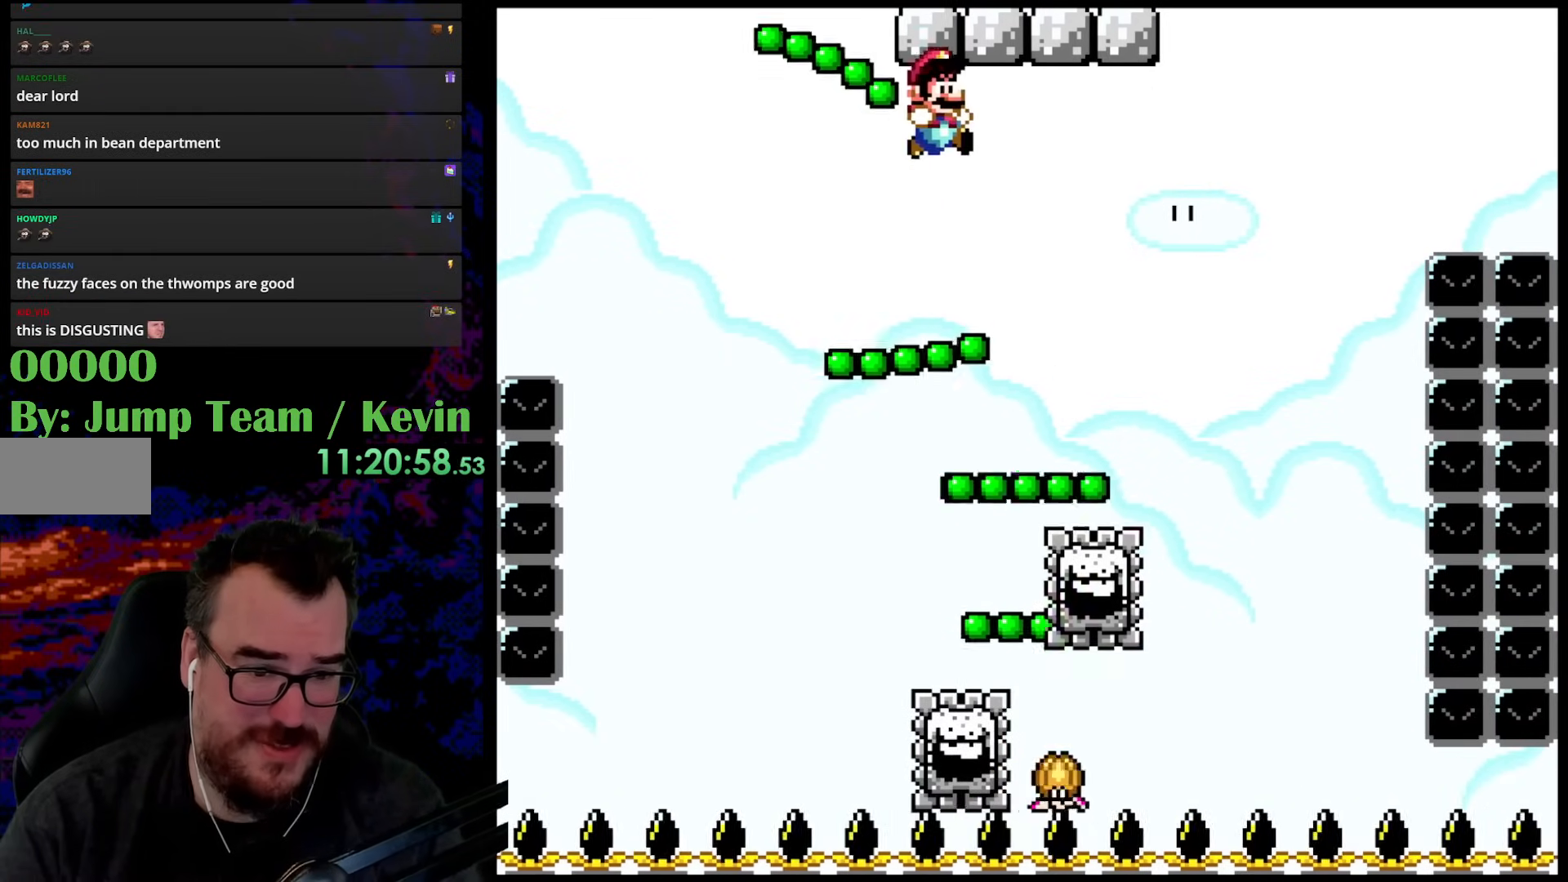
{"buttons": ["B", "Y", "DPAD_RIGHT"], "events": [[167, "B", "up"], [467, "B", "down"]]}
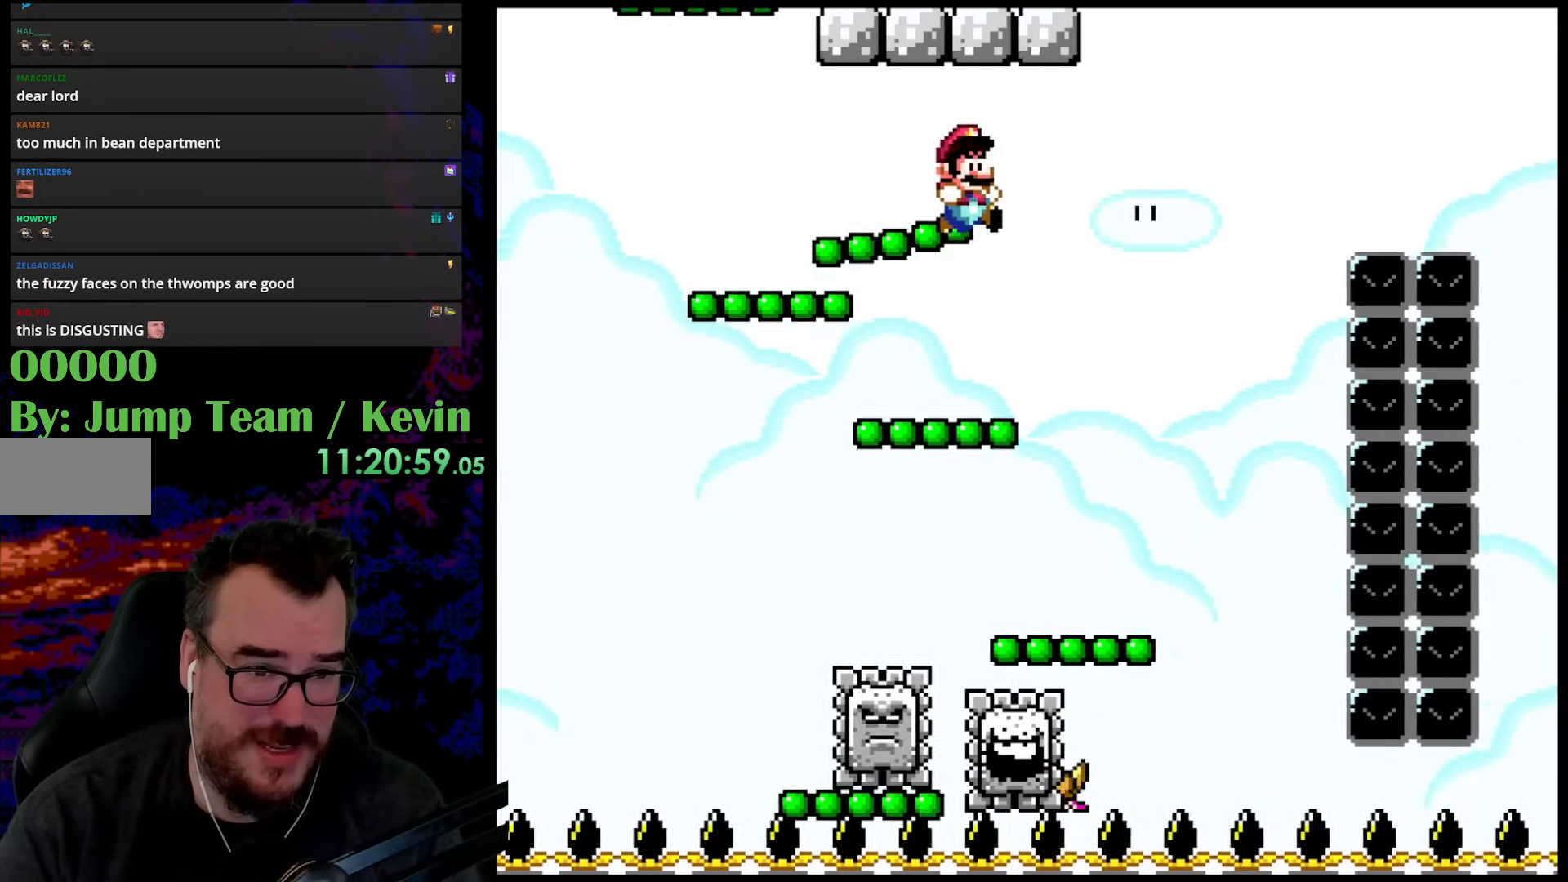
{"buttons": ["Y"], "events": [[333, "DPAD_LEFT", "down"], [333, "DPAD_RIGHT", "up"], [450, "B", "up"], [500, "DPAD_LEFT", "up"]]}
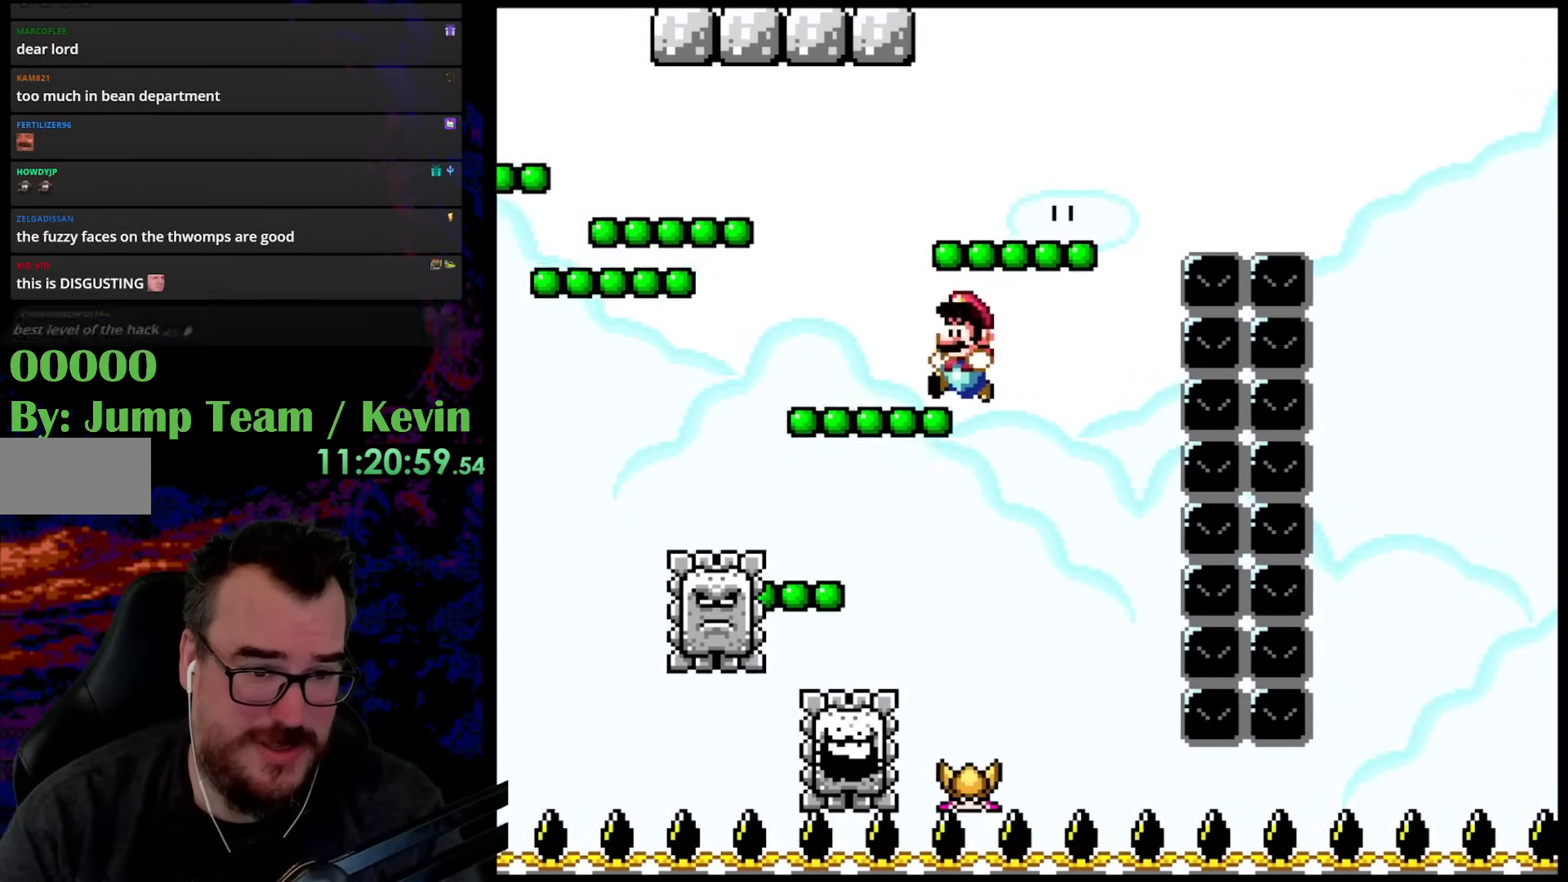
{"buttons": ["B", "Y", "DPAD_UP", "DPAD_RIGHT"], "events": [[67, "DPAD_RIGHT", "down"], [150, "B", "down"], [200, "DPAD_UP", "down"]]}
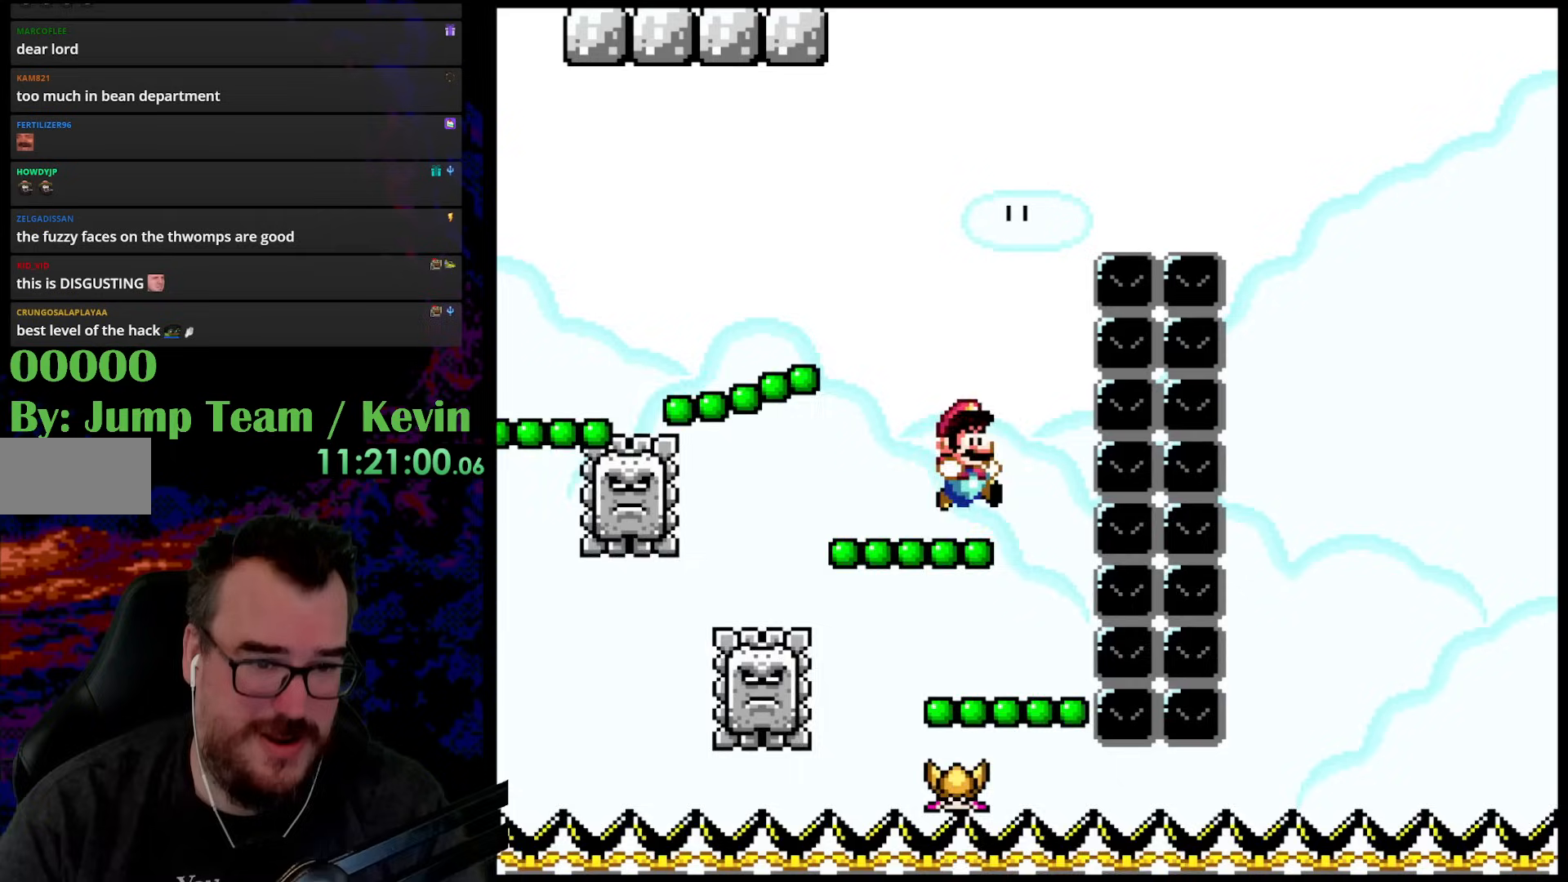
{"buttons": ["B", "Y", "DPAD_UP", "DPAD_RIGHT"], "events": [[100, "DPAD_LEFT", "down"], [100, "DPAD_RIGHT", "up"], [117, "DPAD_UP", "up"], [183, "B", "up"], [200, "DPAD_UP", "down"], [250, "B", "down"], [350, "DPAD_LEFT", "up"], [350, "DPAD_RIGHT", "down"]]}
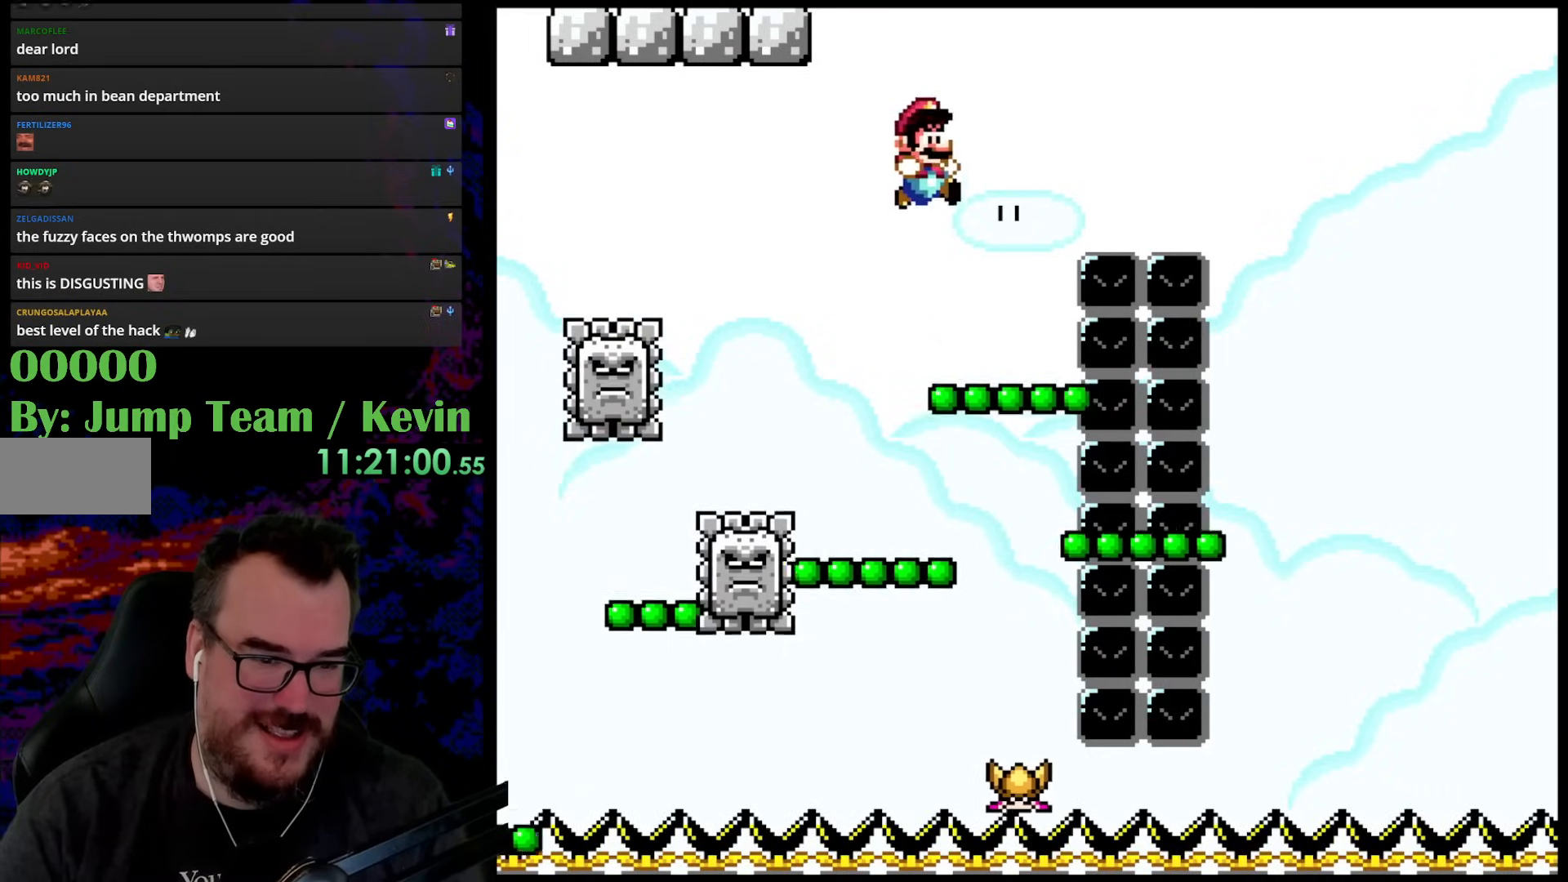
{"buttons": ["B", "Y", "DPAD_UP", "DPAD_RIGHT"], "events": []}
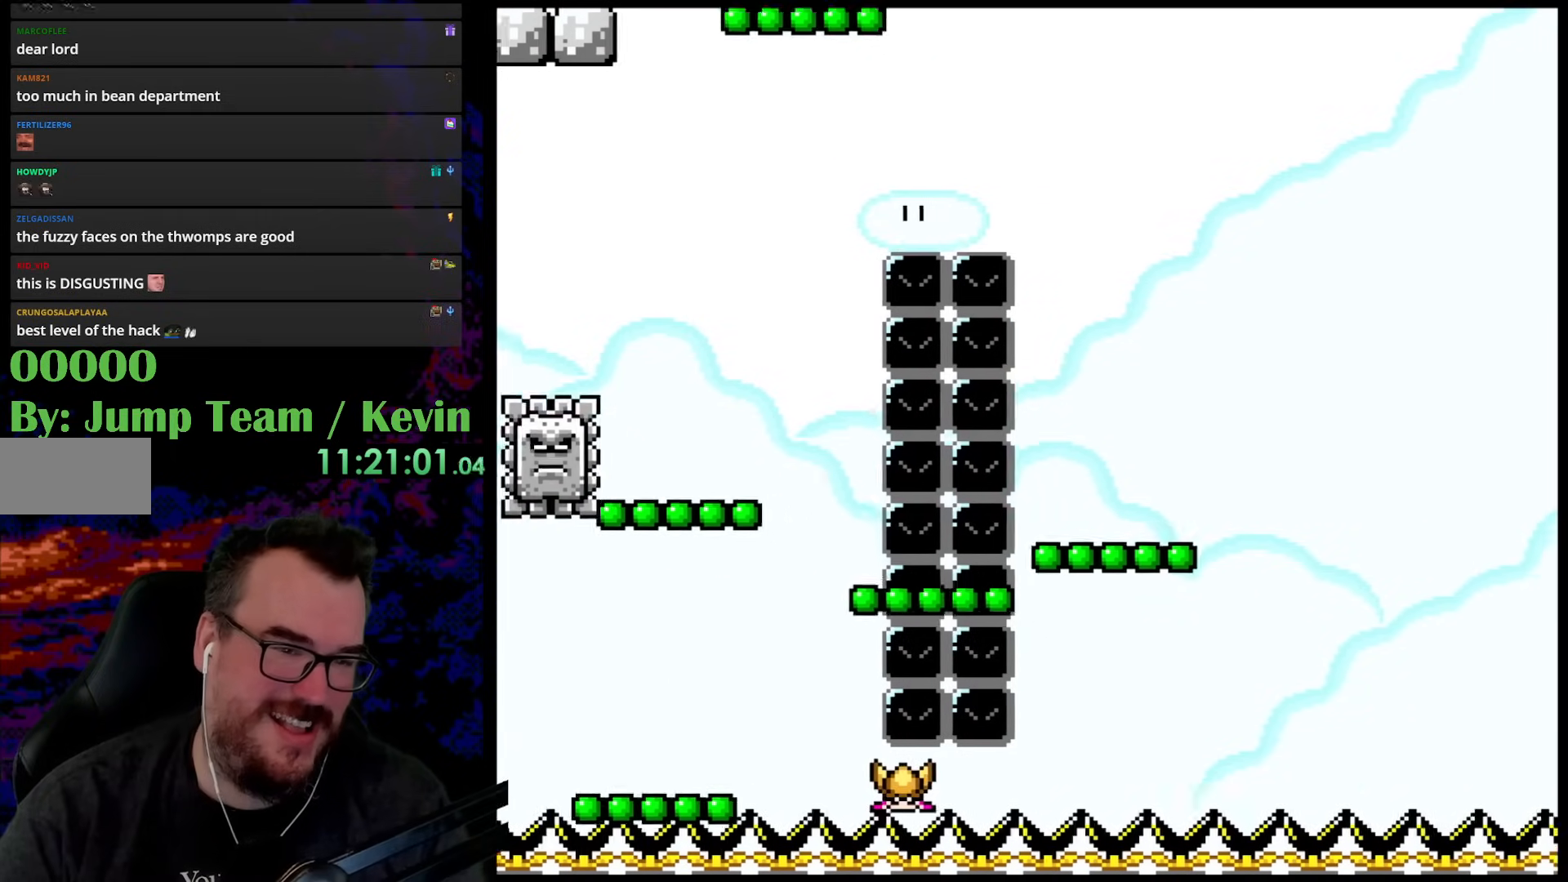
{"buttons": ["Y"], "events": [[217, "DPAD_LEFT", "down"], [217, "DPAD_RIGHT", "up"], [233, "DPAD_UP", "up"], [367, "B", "up"], [383, "DPAD_LEFT", "up"], [417, "DPAD_RIGHT", "down"], [483, "DPAD_RIGHT", "up"]]}
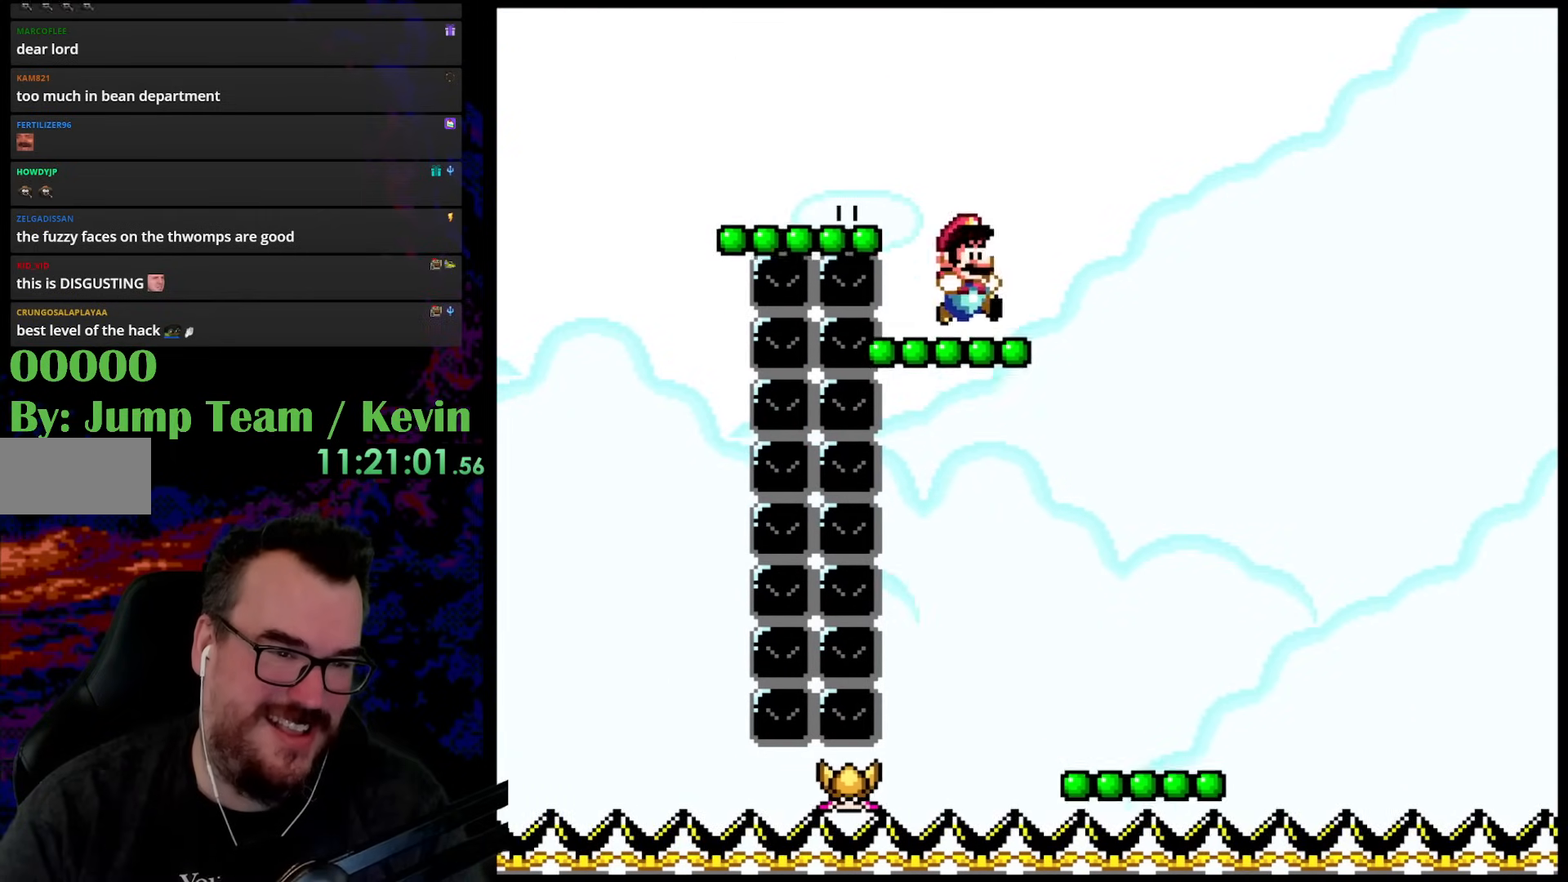
{"buttons": ["B", "Y", "DPAD_RIGHT"], "events": [[150, "B", "down"], [150, "DPAD_UP", "down"], [350, "DPAD_RIGHT", "down"], [450, "DPAD_UP", "up"]]}
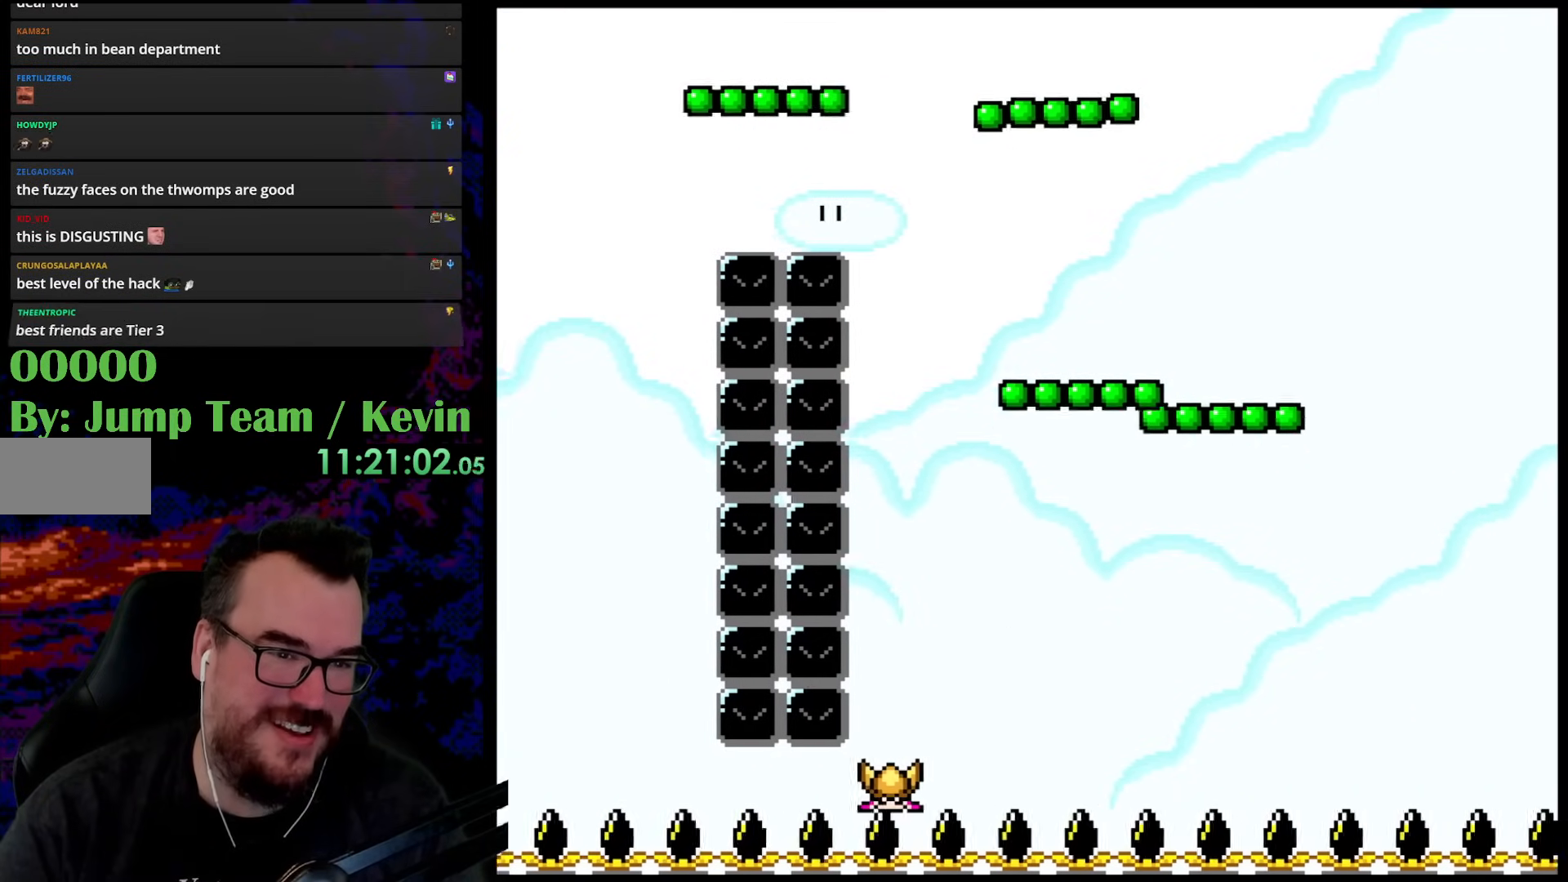
{"buttons": ["Y"], "events": [[17, "B", "up"], [67, "DPAD_UP", "down"], [100, "DPAD_RIGHT", "up"], [117, "DPAD_LEFT", "down"], [117, "DPAD_UP", "up"], [217, "DPAD_LEFT", "up"], [217, "DPAD_RIGHT", "down"], [400, "DPAD_RIGHT", "up"]]}
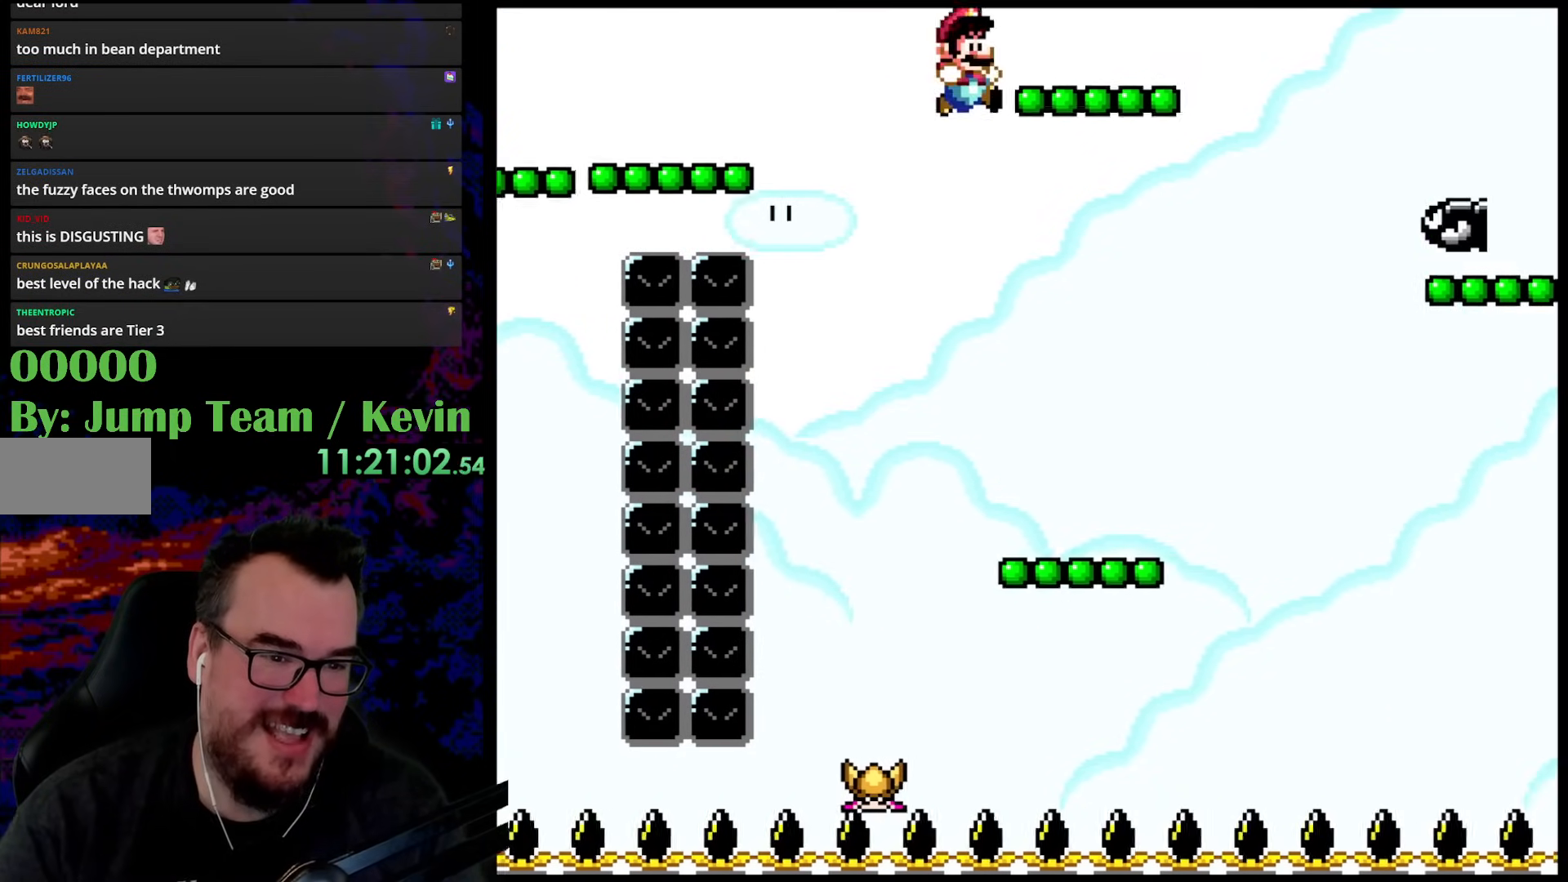
{"buttons": ["Y", "DPAD_UP"], "events": [[33, "DPAD_RIGHT", "down"], [217, "DPAD_RIGHT", "up"], [267, "DPAD_UP", "down"], [283, "DPAD_LEFT", "down"], [283, "DPAD_UP", "up"], [383, "DPAD_UP", "down"], [467, "DPAD_LEFT", "up"], [467, "DPAD_UP", "up"], [483, "DPAD_UP", "down"]]}
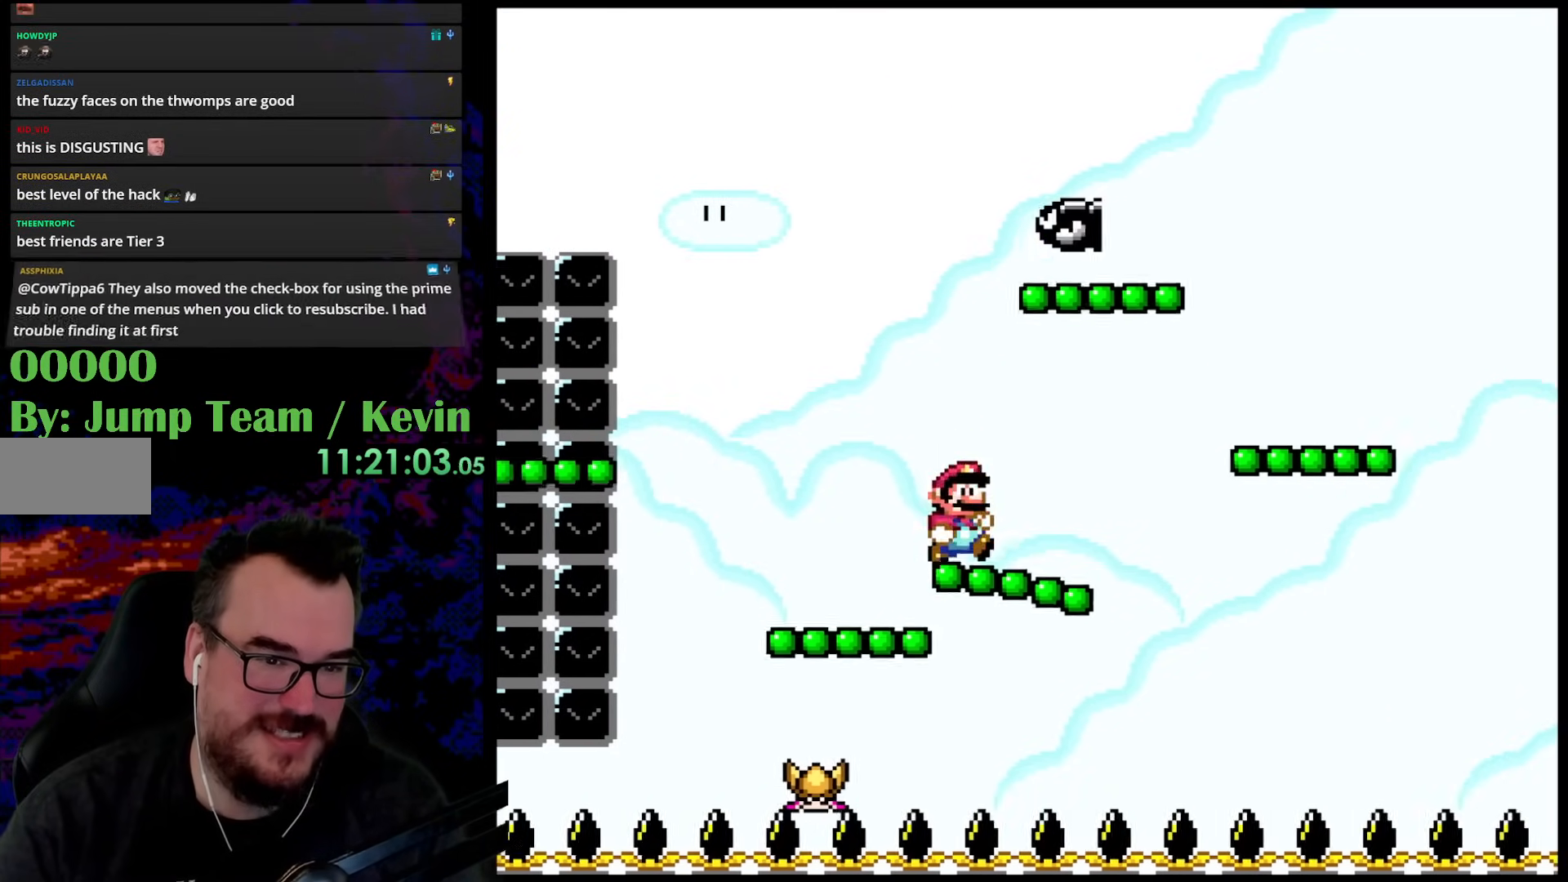
{"buttons": ["Y", "DPAD_UP"], "events": [[17, "DPAD_RIGHT", "down"], [17, "DPAD_UP", "up"], [267, "DPAD_LEFT", "down"], [267, "DPAD_RIGHT", "up"], [450, "DPAD_LEFT", "up"], [500, "DPAD_UP", "down"]]}
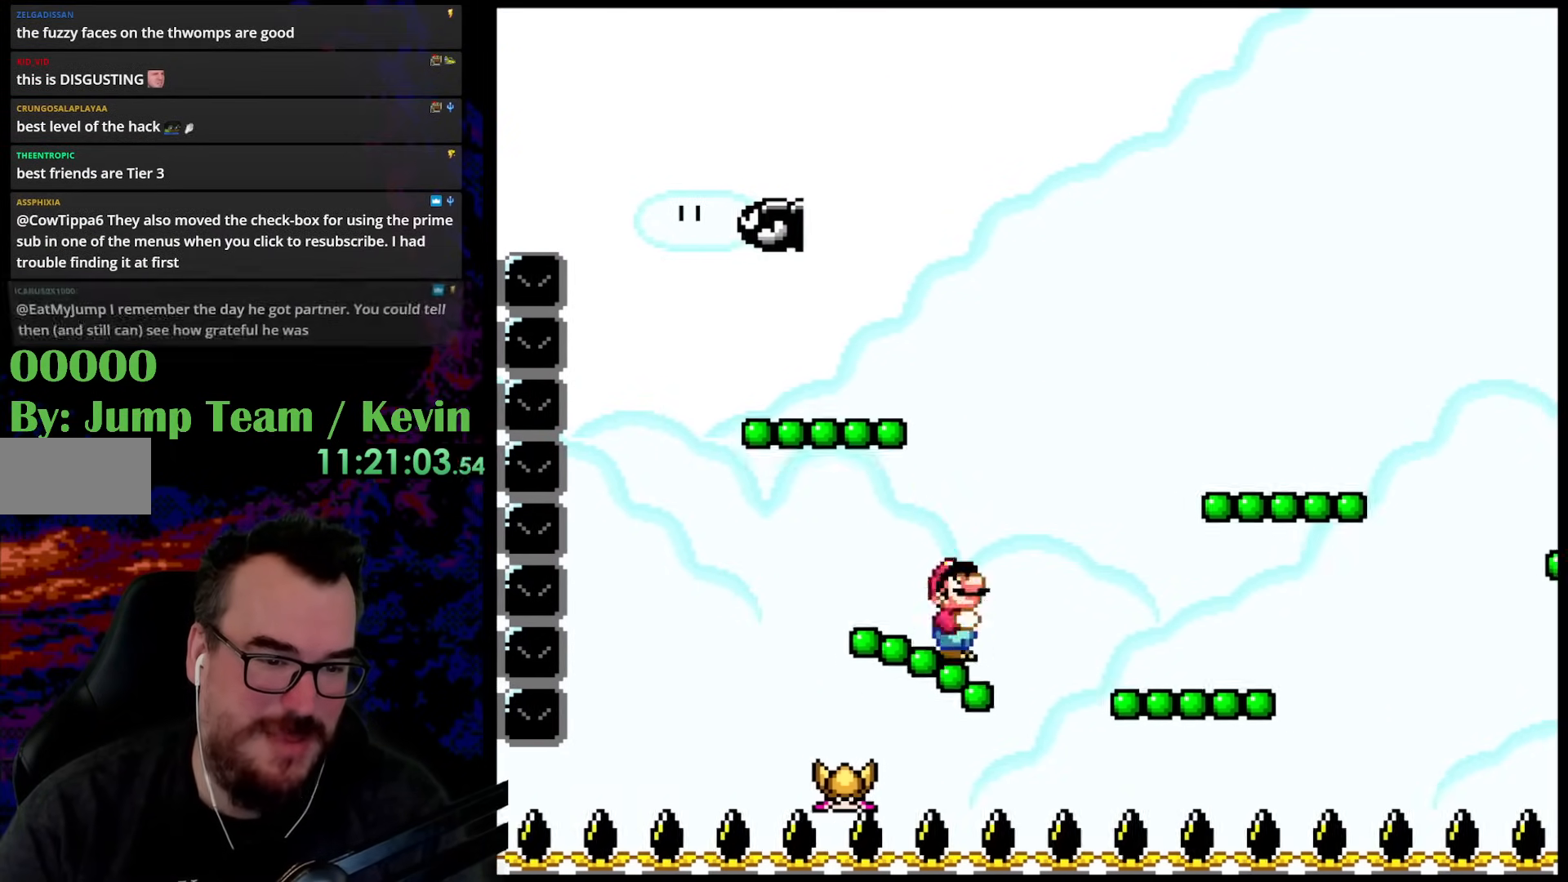
{"buttons": ["B", "Y", "DPAD_UP", "DPAD_RIGHT"], "events": [[17, "B", "down"], [17, "DPAD_RIGHT", "down"], [33, "DPAD_RIGHT", "up"], [100, "DPAD_LEFT", "down"], [150, "DPAD_LEFT", "up"], [183, "DPAD_RIGHT", "down"]]}
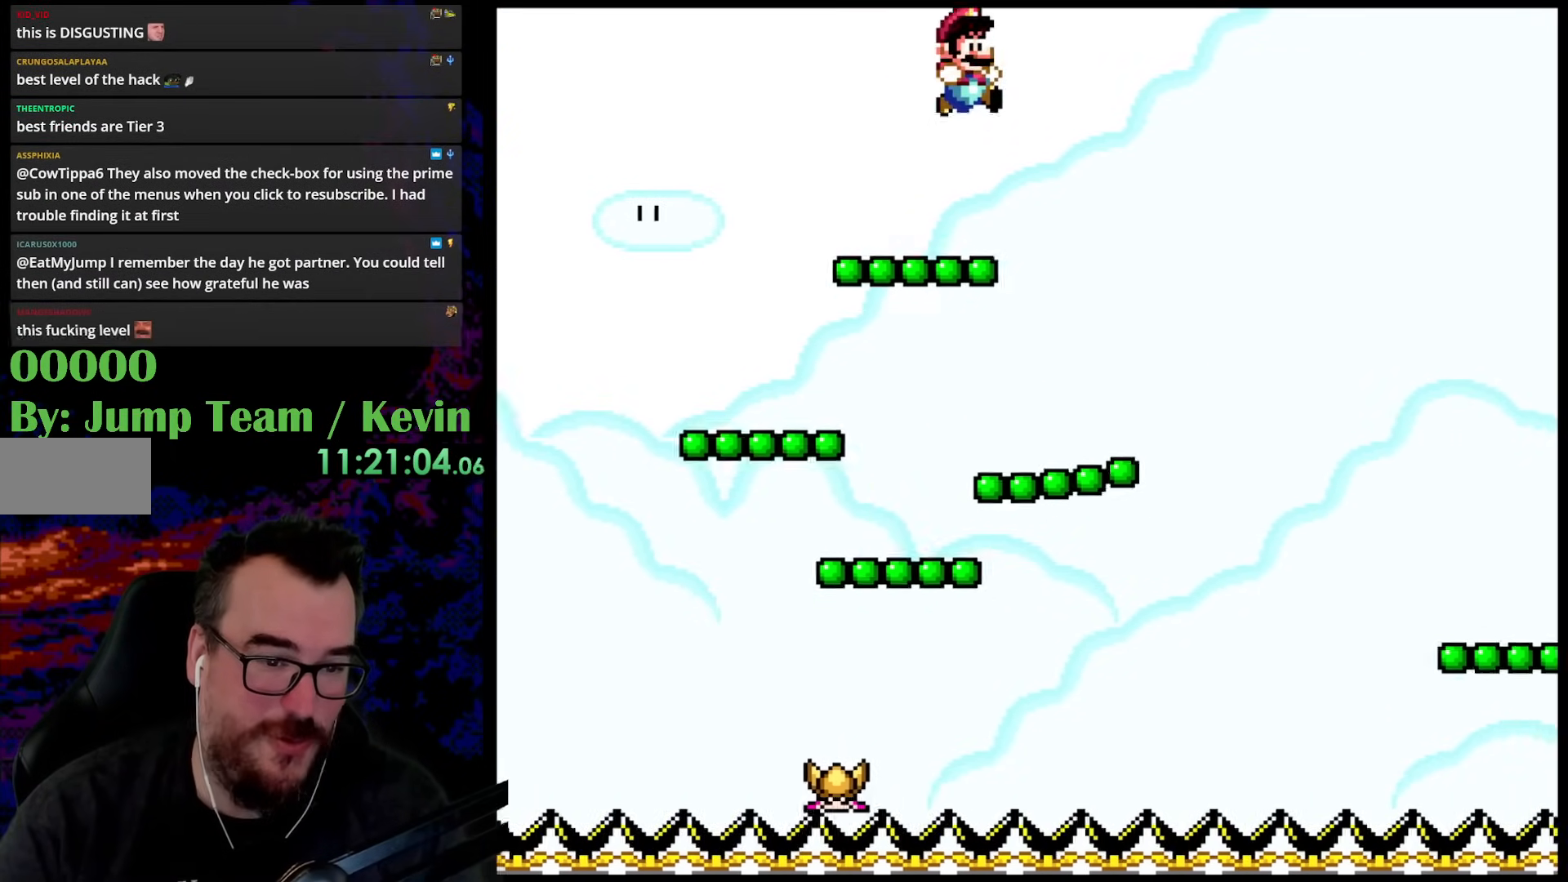
{"buttons": ["Y"], "events": [[117, "DPAD_RIGHT", "up"], [133, "B", "up"], [133, "DPAD_LEFT", "down"], [150, "DPAD_UP", "up"], [267, "DPAD_LEFT", "up"]]}
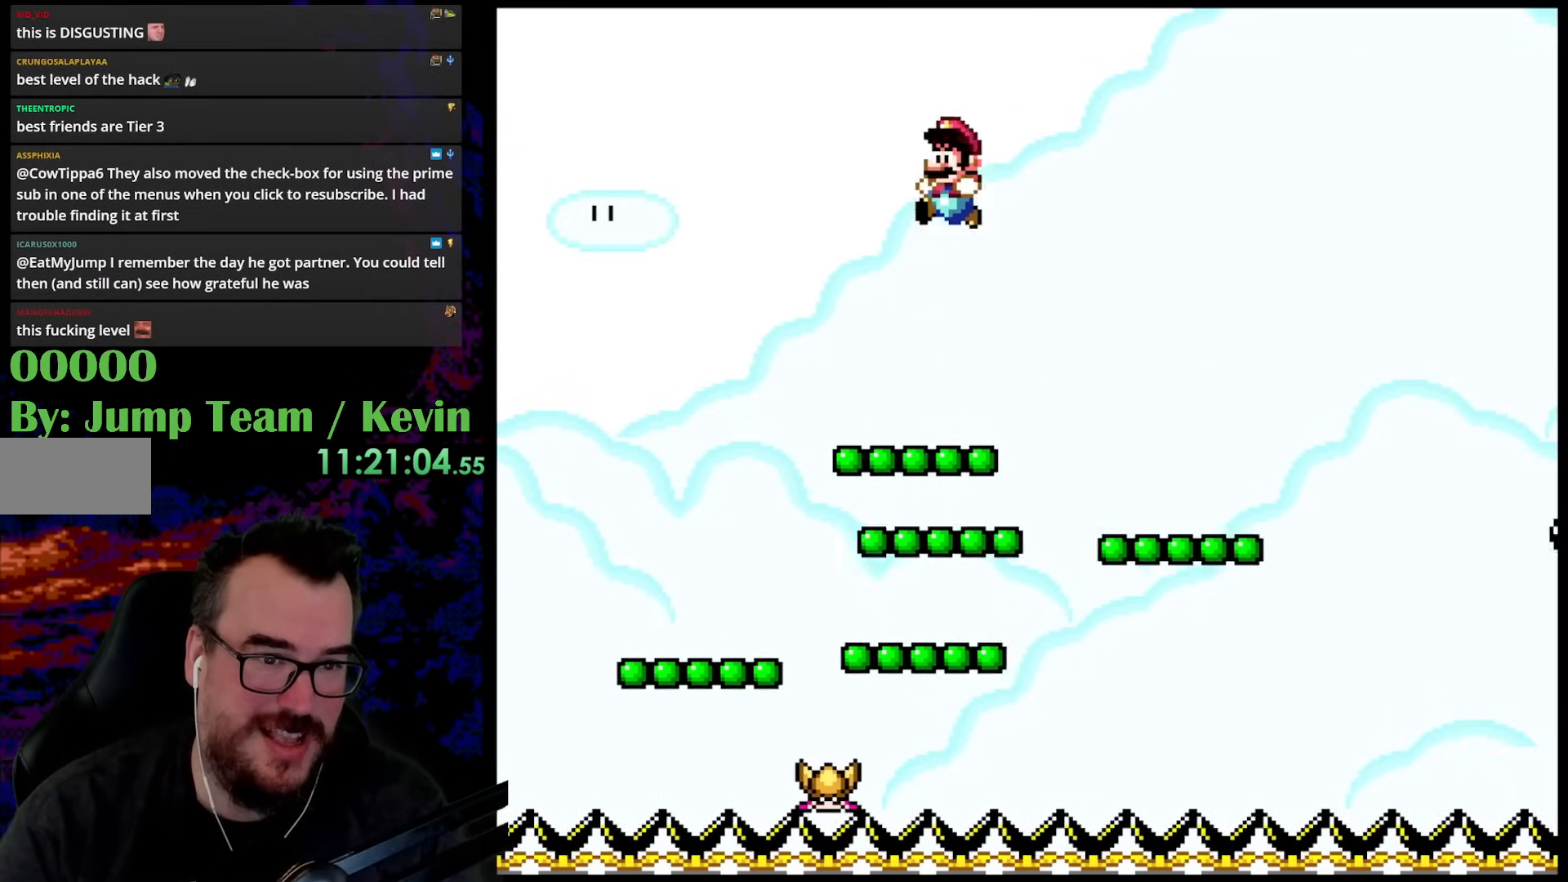
{"buttons": ["B", "Y", "DPAD_UP", "DPAD_RIGHT"], "events": [[117, "DPAD_RIGHT", "down"], [250, "B", "down"], [267, "DPAD_UP", "down"]]}